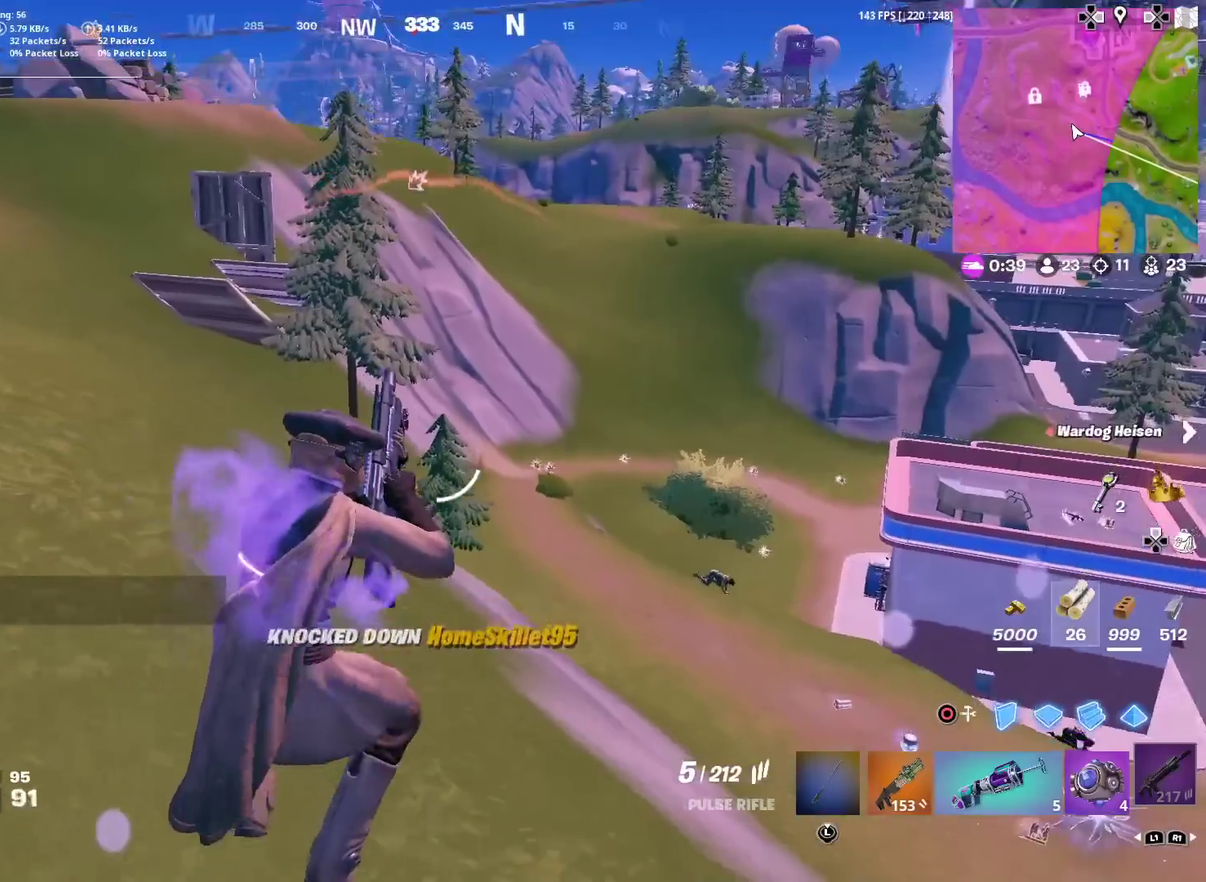
Gameplay with a controller (PlayStation layout); each line is a JSON object with the inputs held at the frame after it (dt_ms = milliseconds from this image to that frame). "events" lists button and stick changes between this image and that frame as [ms after this image, input, new state], when the widget could be followed in between. Not read: TOUCHPAD.
{"dt_ms": 601, "buttons": ["L2"], "left_stick": "right", "right_stick": "center"}
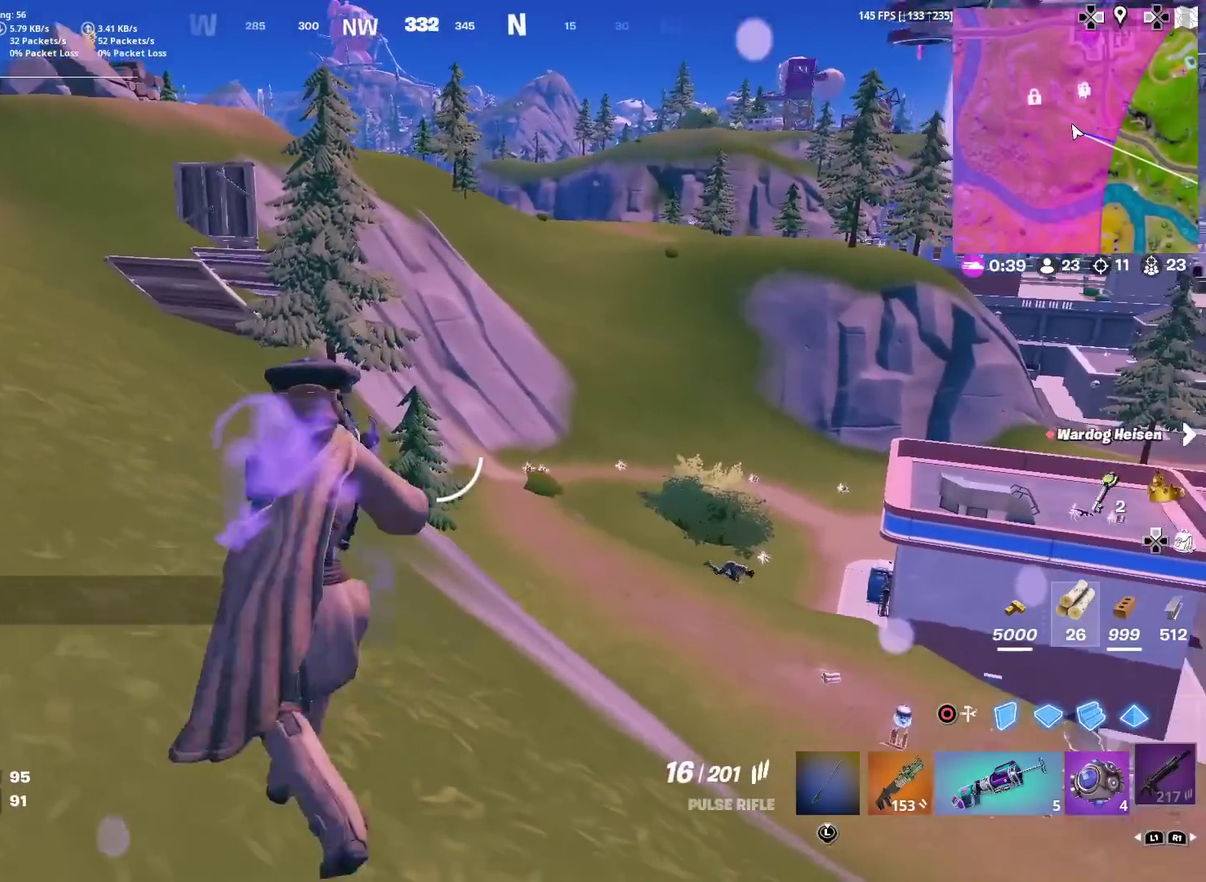
{"dt_ms": 400, "buttons": ["L2"], "left_stick": "down-right", "right_stick": "center", "events": [[234, "left_stick", "down-right"]]}
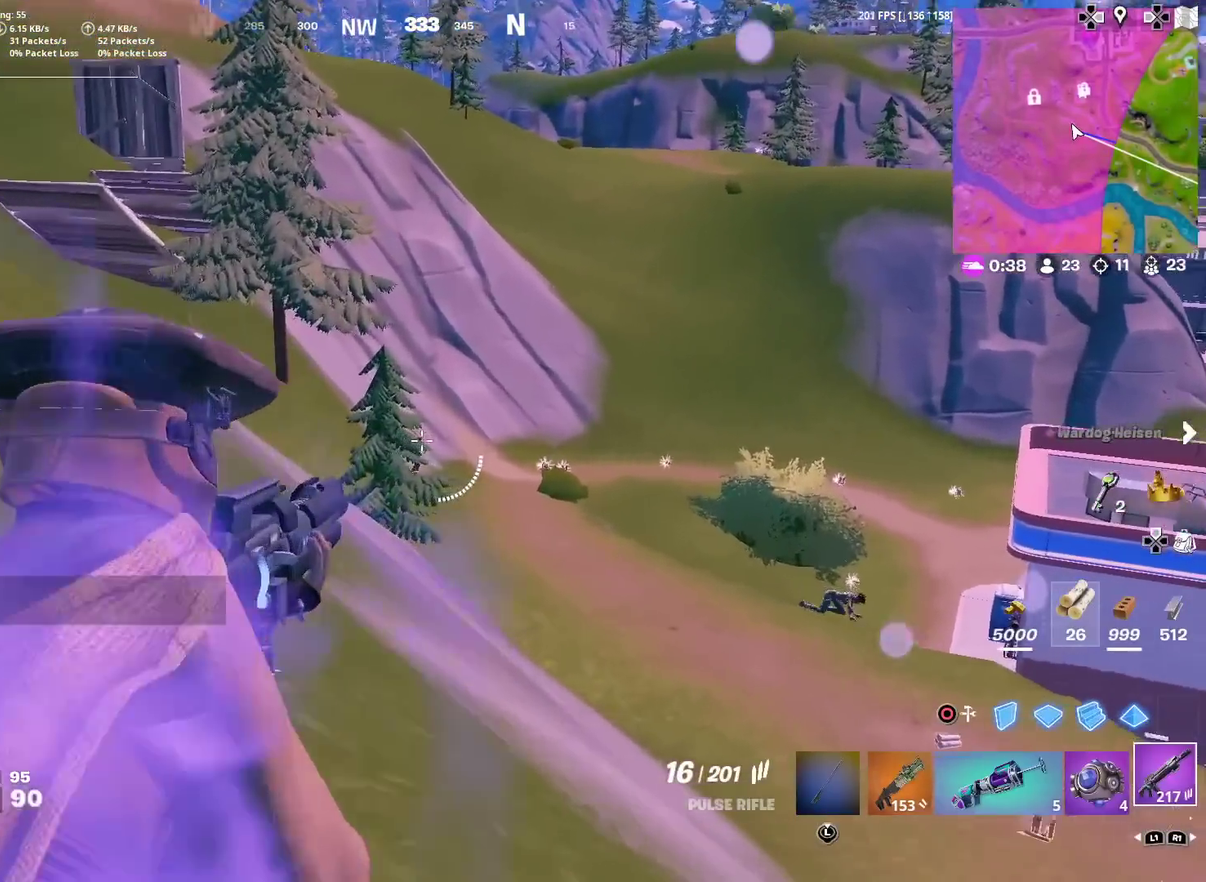
{"dt_ms": 601, "buttons": ["L2"], "left_stick": "center", "right_stick": "center", "events": [[67, "right_stick", "down-left"], [100, "left_stick", "center"], [167, "right_stick", "center"], [267, "R2", "down"], [317, "right_stick", "down-right"], [384, "R2", "up"], [384, "right_stick", "down"], [451, "right_stick", "center"]]}
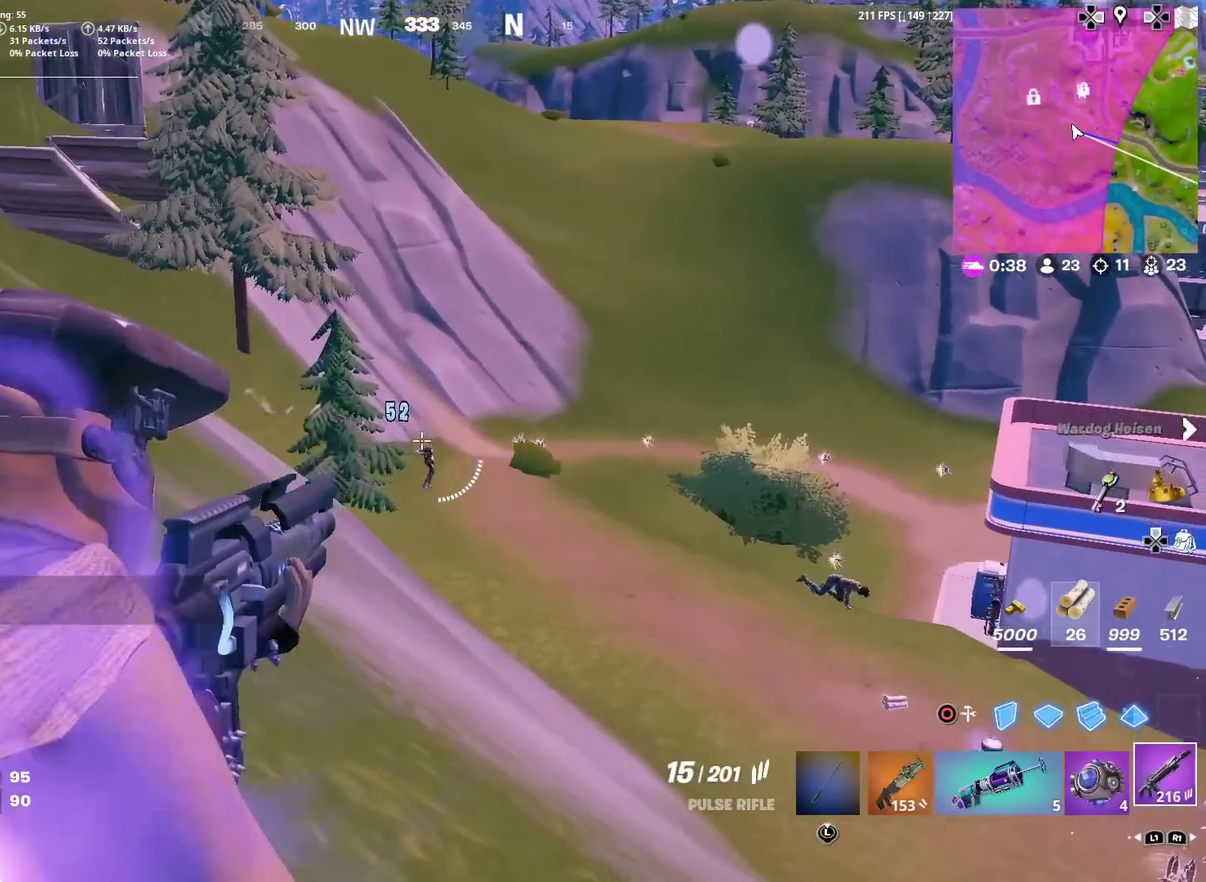
{"dt_ms": 400, "buttons": ["L2"], "left_stick": "center", "right_stick": "center", "events": [[50, "right_stick", "down"], [150, "R2", "down"], [150, "left_stick", "down-right"], [183, "right_stick", "right"], [234, "right_stick", "center"], [267, "R2", "up"], [284, "left_stick", "center"]]}
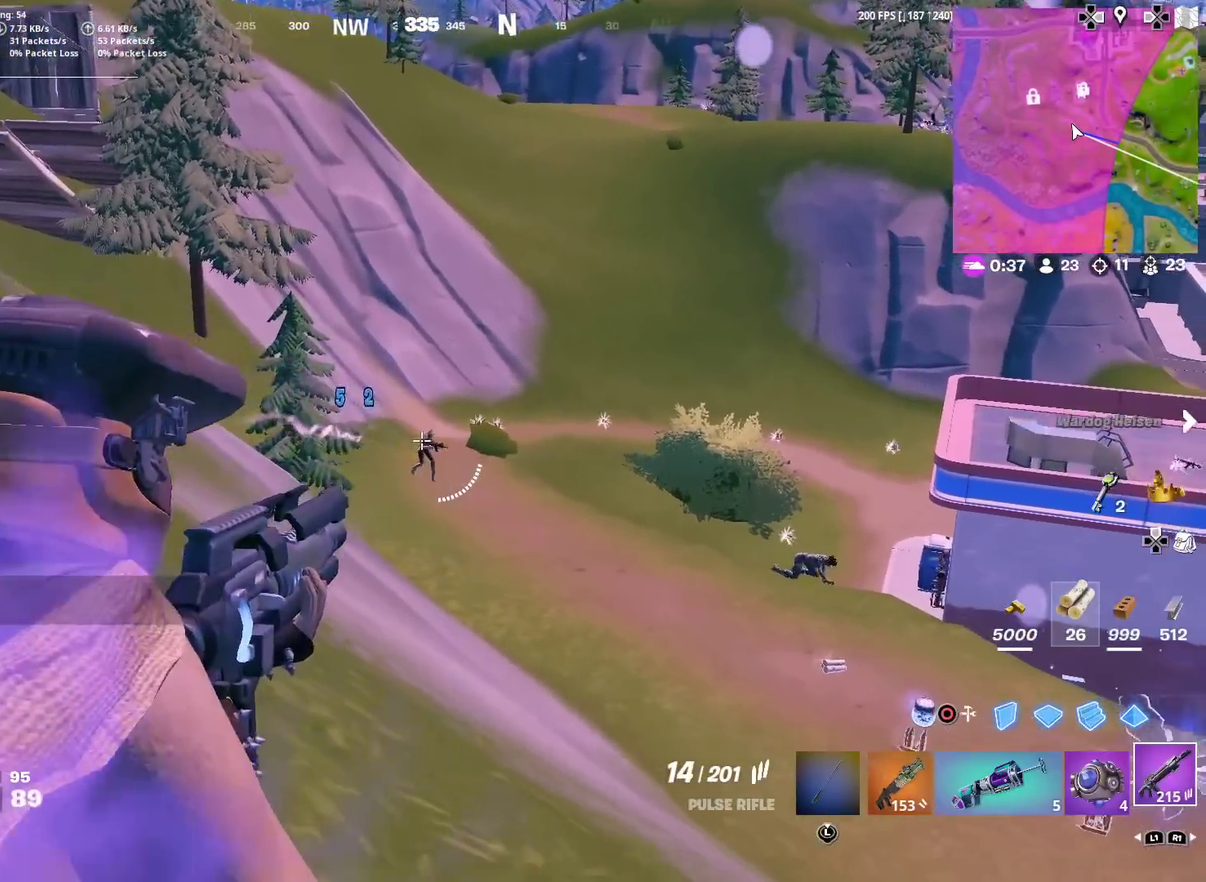
{"dt_ms": 501, "buttons": ["L2"], "left_stick": "center", "right_stick": "center", "events": [[150, "right_stick", "up-right"], [201, "R2", "down"], [201, "right_stick", "center"], [267, "left_stick", "down-right"], [317, "R2", "up"], [317, "right_stick", "down-right"], [401, "right_stick", "center"], [434, "left_stick", "center"]]}
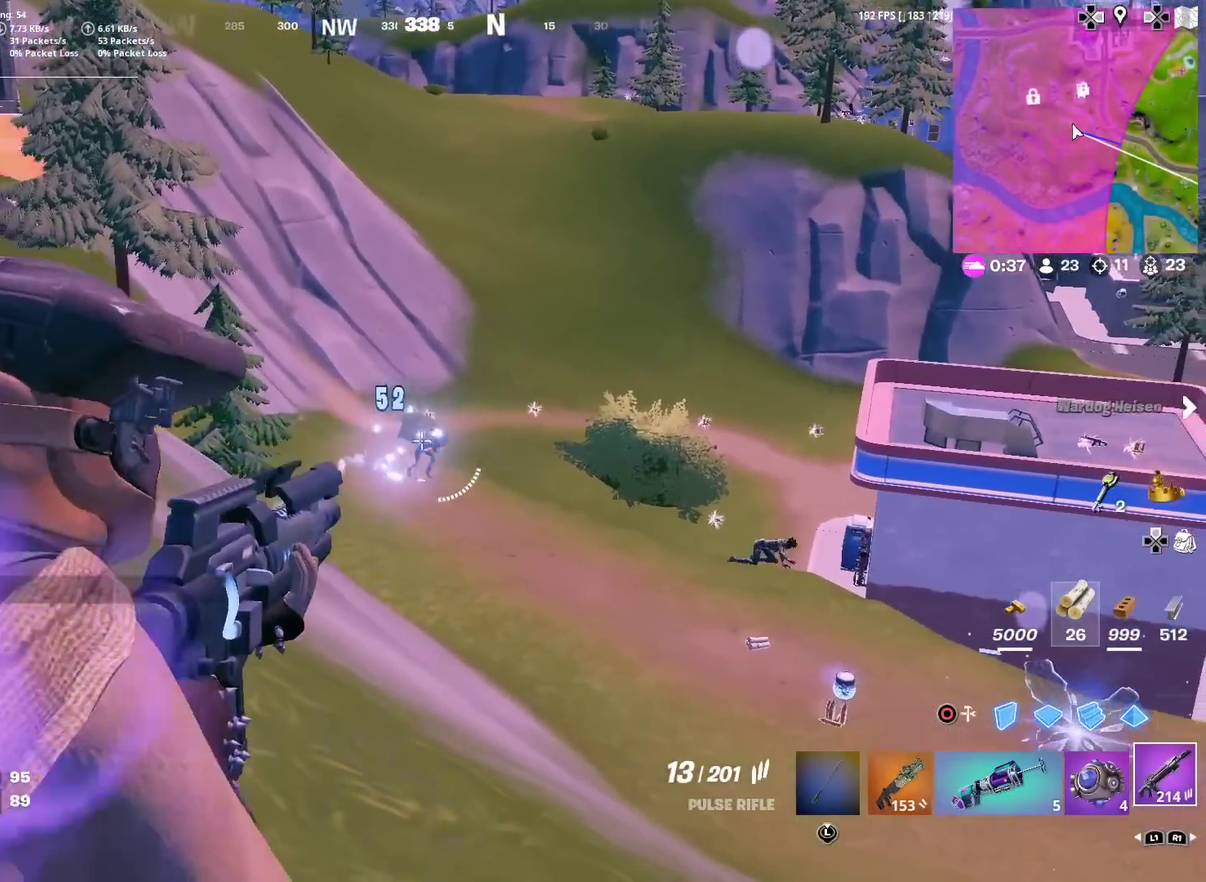
{"dt_ms": 500, "buttons": ["L2"], "left_stick": "center", "right_stick": "center", "events": [[167, "R2", "down"], [267, "R2", "up"], [300, "left_stick", "down-right"], [350, "left_stick", "center"]]}
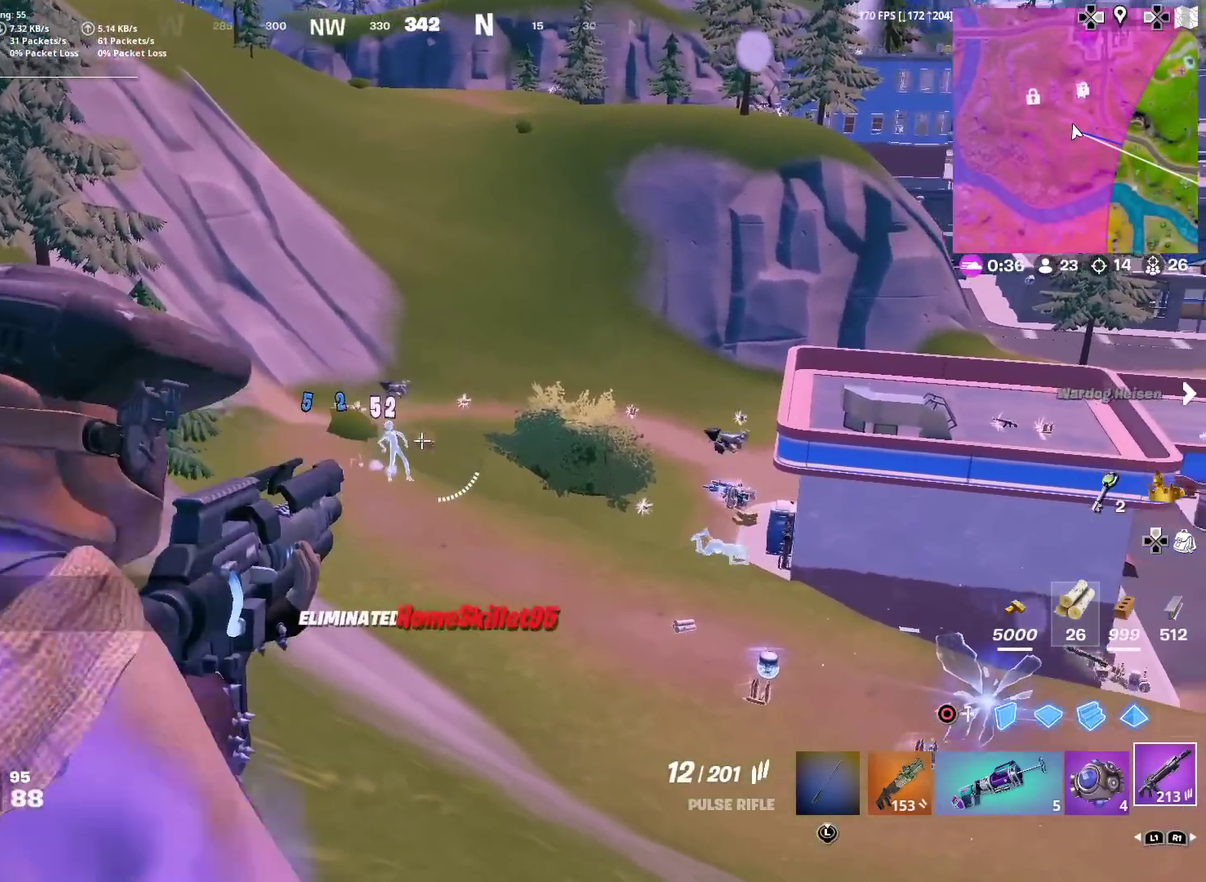
{"dt_ms": 501, "buttons": ["SQUARE"], "left_stick": "up-right", "right_stick": "center"}
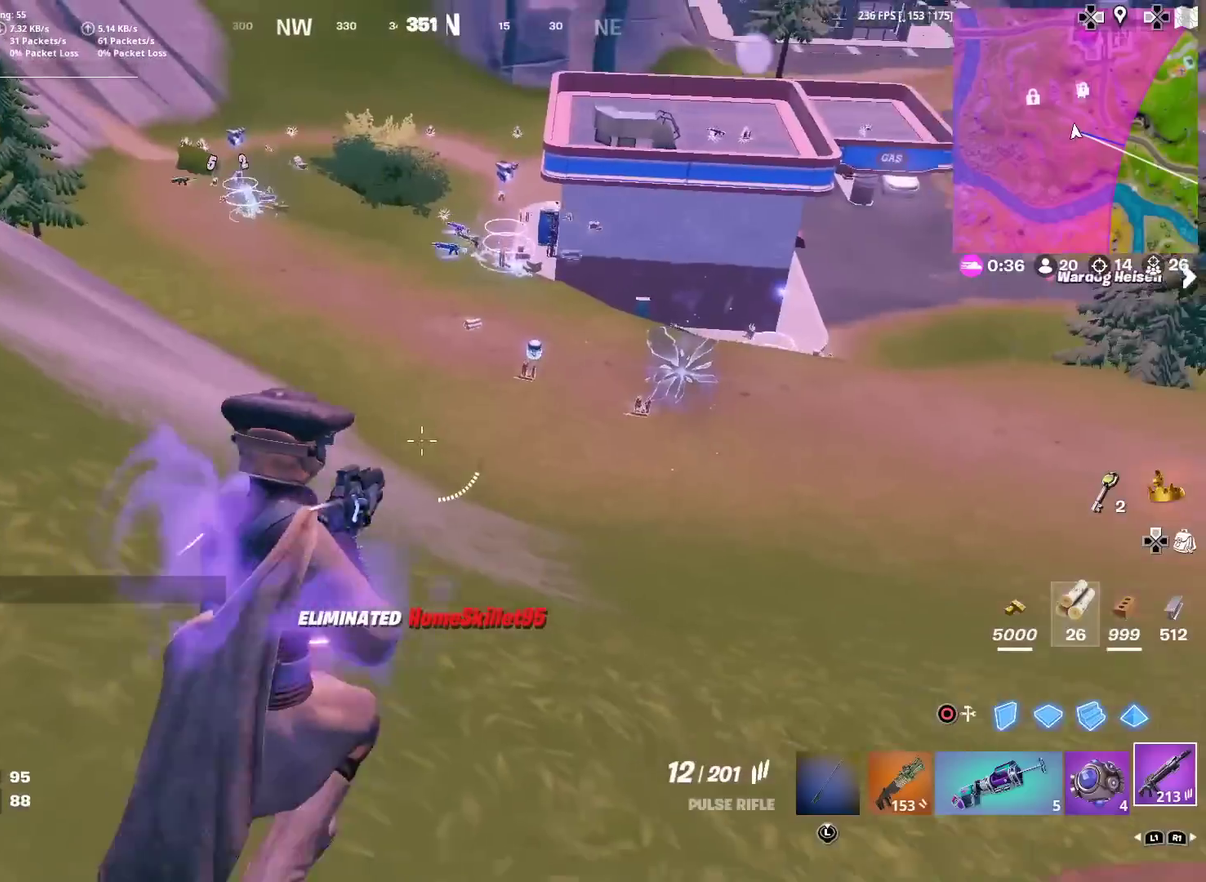
{"dt_ms": 500, "buttons": [], "left_stick": "center", "right_stick": "center", "events": [[17, "SQUARE", "up"], [83, "CROSS", "down"], [183, "CROSS", "up"], [233, "SQUARE", "down"], [250, "left_stick", "up"], [334, "SQUARE", "up"], [450, "left_stick", "center"]]}
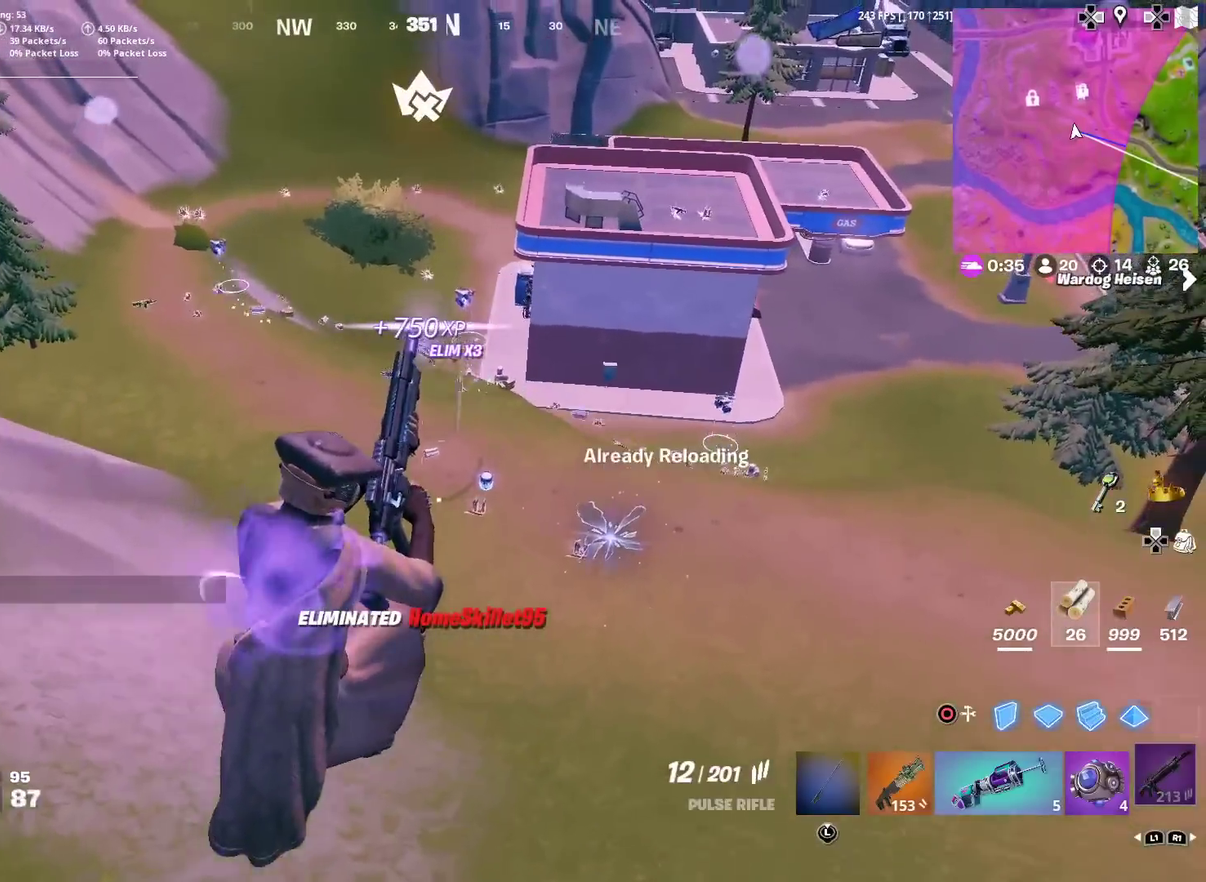
{"dt_ms": 401, "buttons": [], "left_stick": "up", "right_stick": "center", "events": [[234, "left_stick", "up"]]}
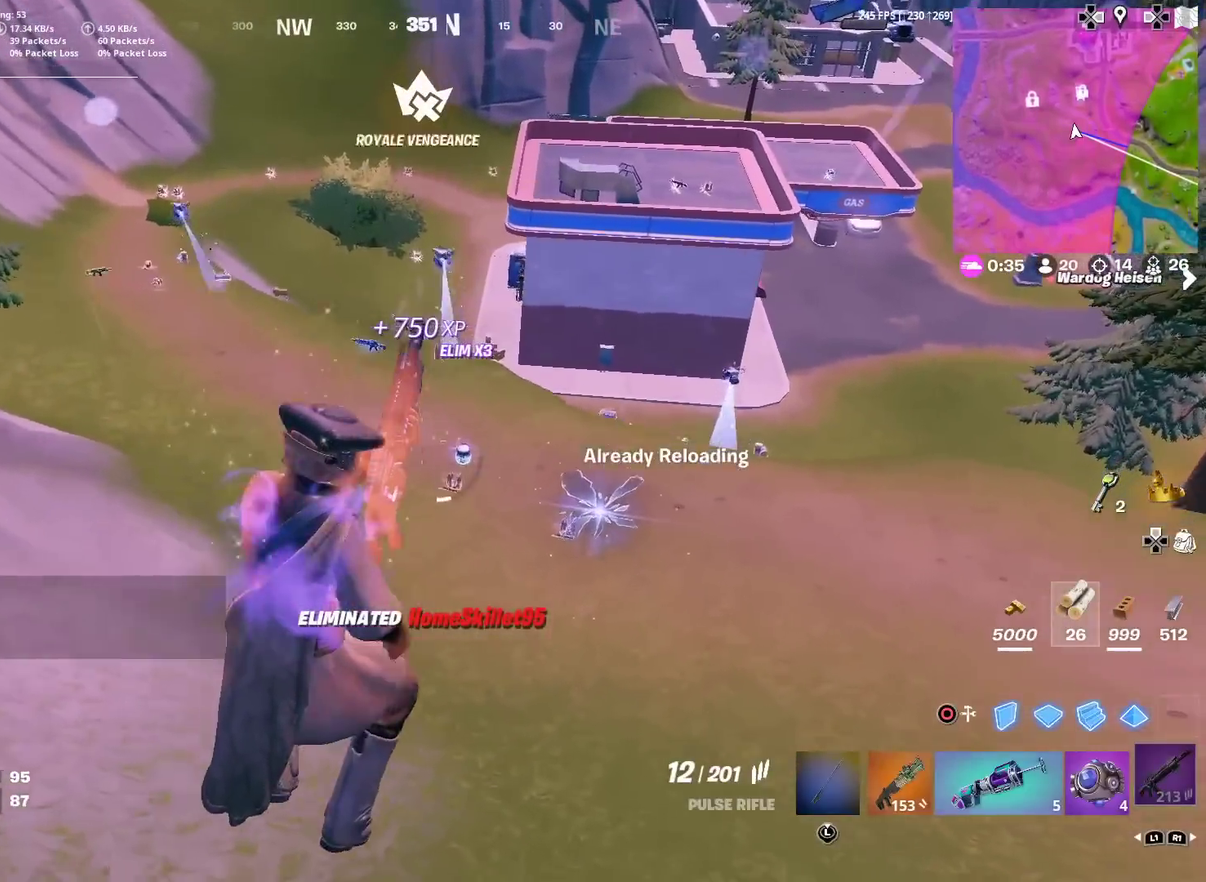
{"dt_ms": 600, "buttons": [], "left_stick": "up", "right_stick": "center", "events": [[317, "right_stick", "up"], [383, "right_stick", "center"]]}
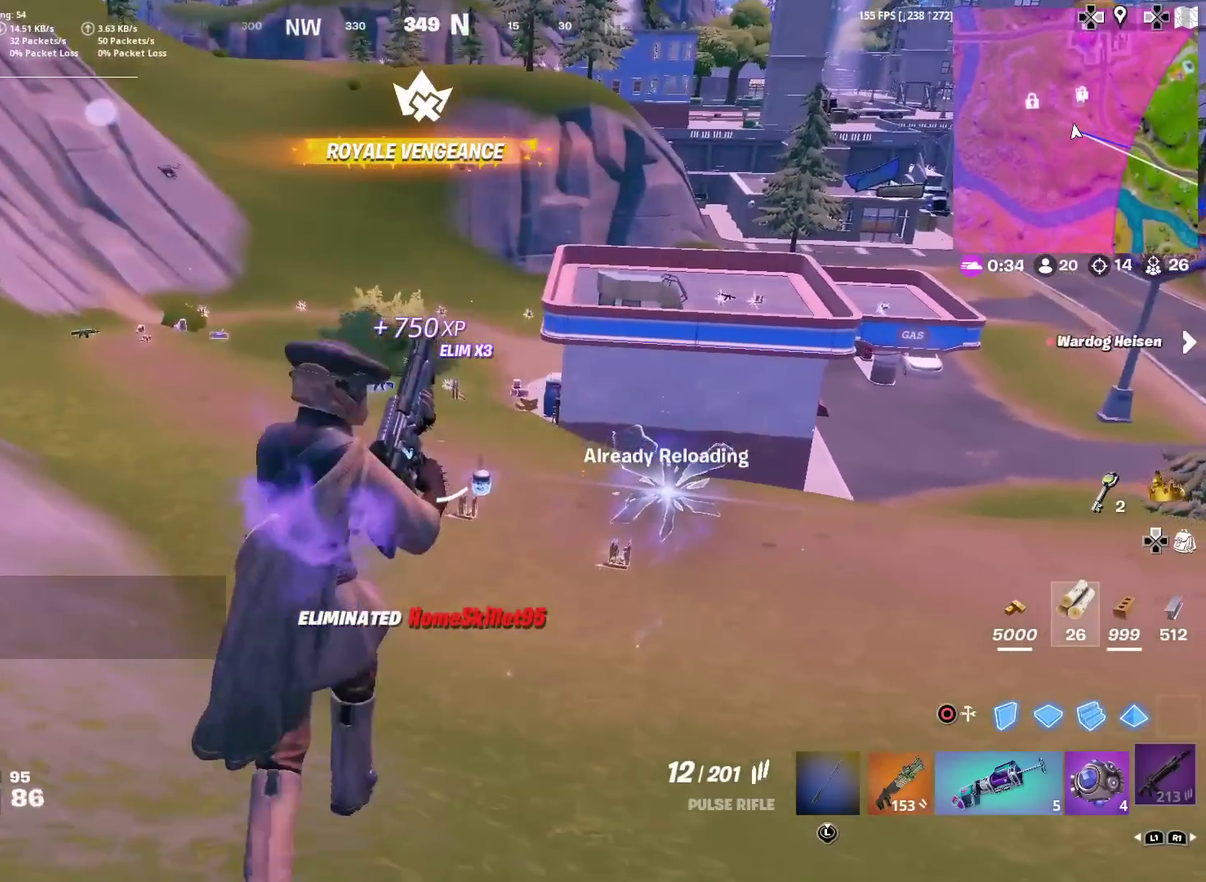
{"dt_ms": 501, "buttons": [], "left_stick": "up", "right_stick": "center", "events": []}
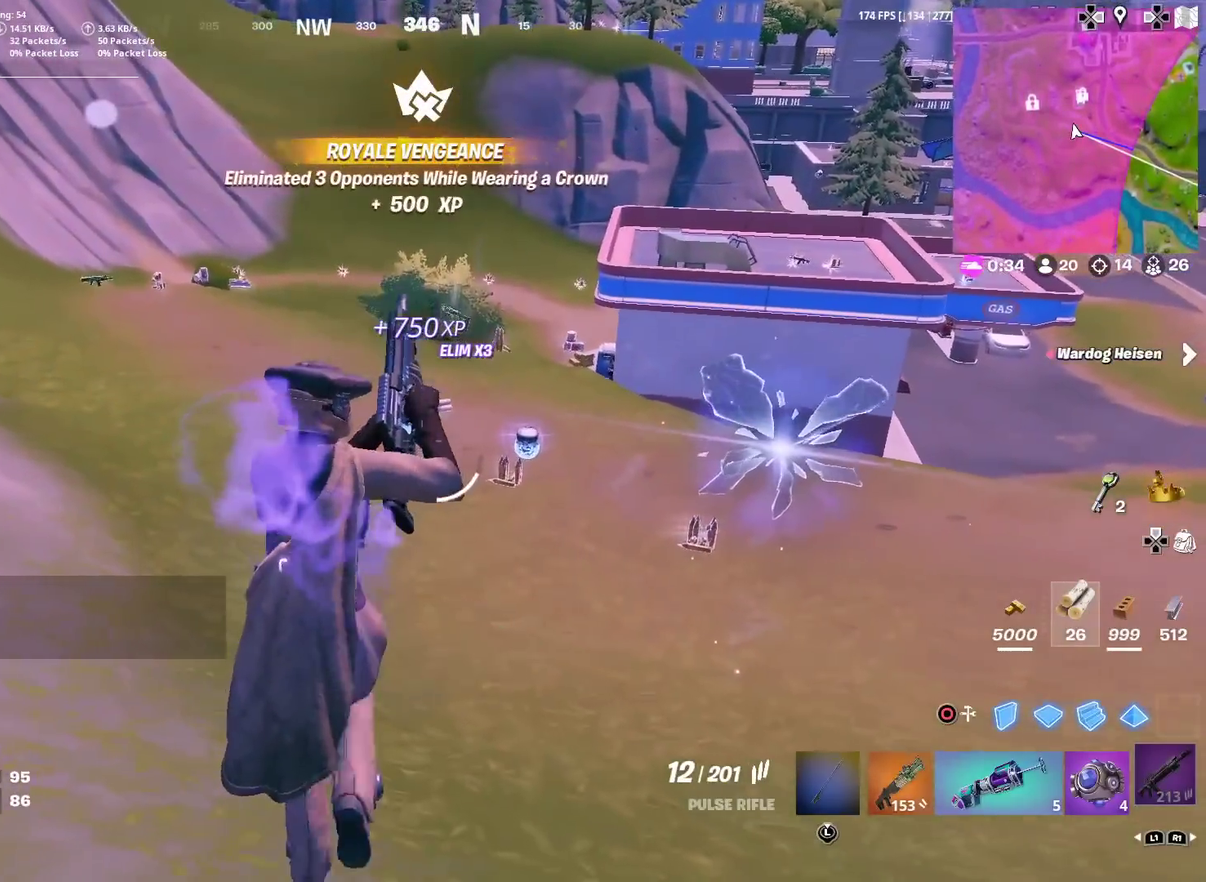
{"dt_ms": 500, "buttons": [], "left_stick": "up", "right_stick": "center", "events": []}
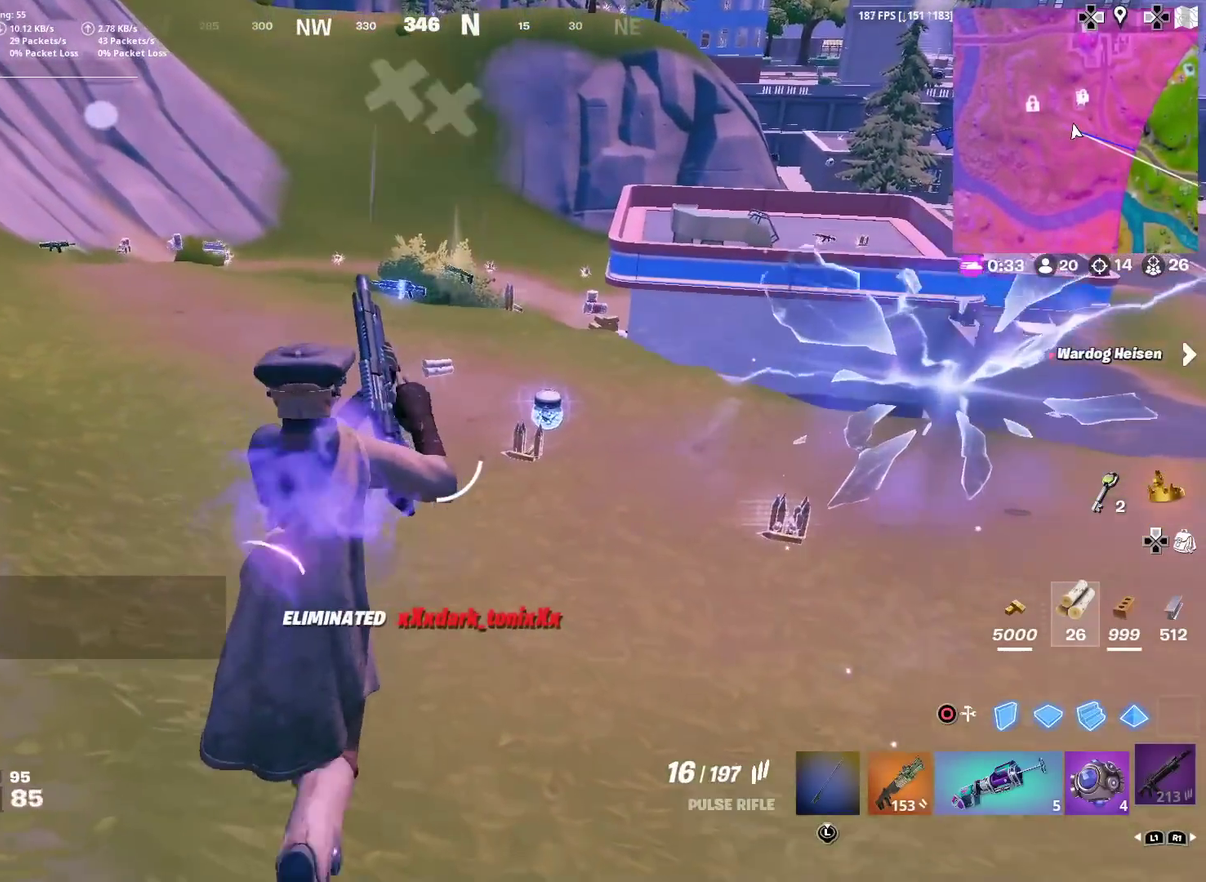
{"dt_ms": 484, "buttons": [], "left_stick": "up", "right_stick": "center", "events": [[317, "R1", "down"], [451, "R1", "up"]]}
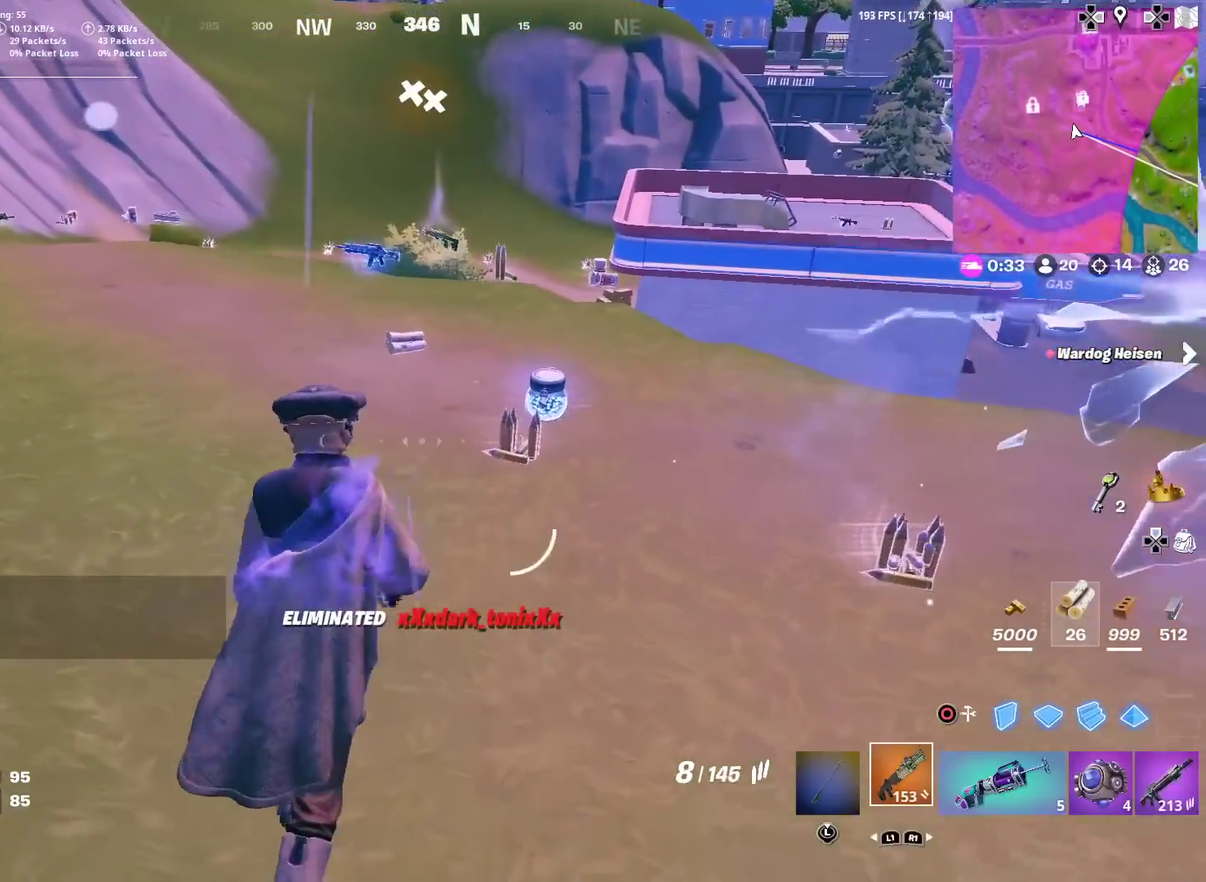
{"dt_ms": 501, "buttons": ["SQUARE"], "left_stick": "up", "right_stick": "center"}
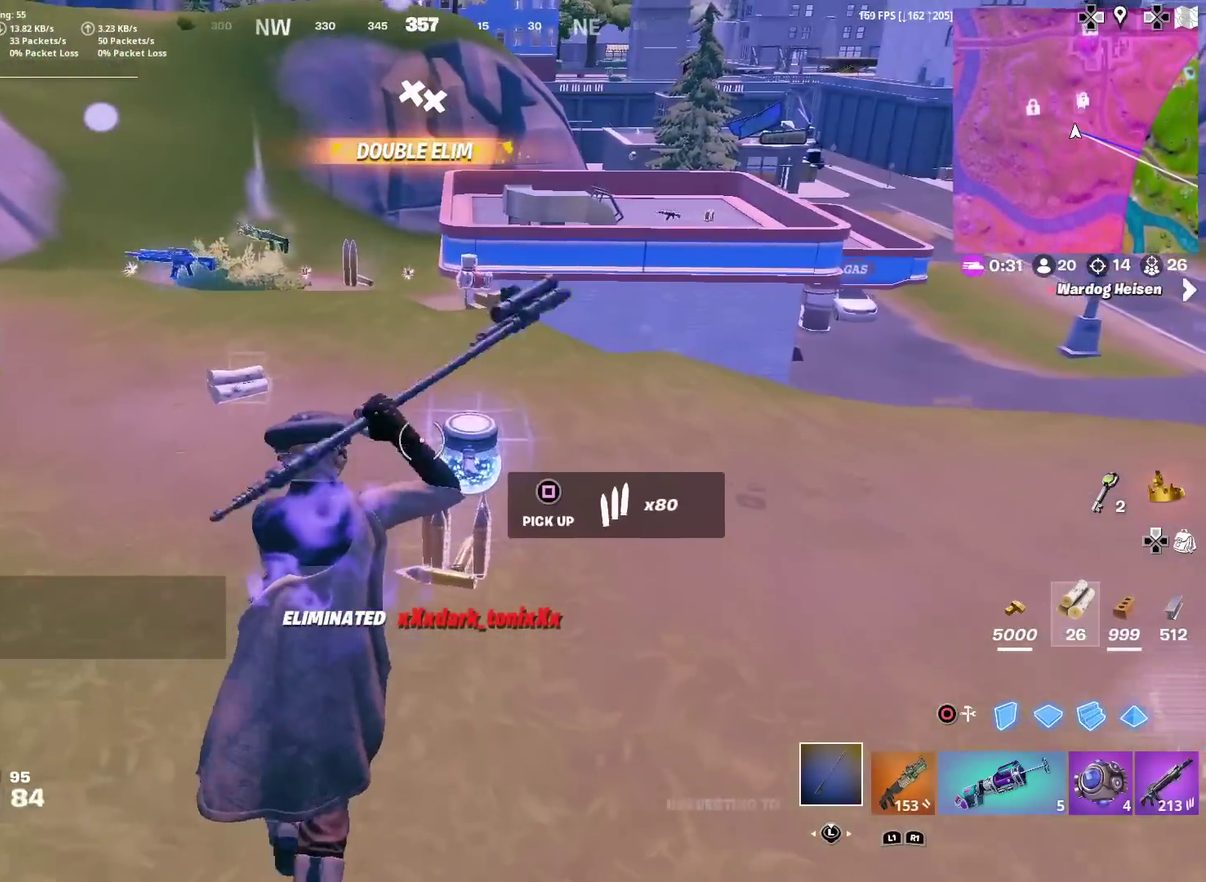
{"dt_ms": 500, "buttons": [], "left_stick": "up-right", "right_stick": "center", "events": [[50, "SQUARE", "up"], [83, "left_stick", "up-left"], [100, "right_stick", "left"], [150, "SQUARE", "down"], [167, "left_stick", "up"], [183, "right_stick", "center"], [233, "SQUARE", "up"], [317, "SQUARE", "down"], [400, "SQUARE", "up"], [450, "left_stick", "up-right"]]}
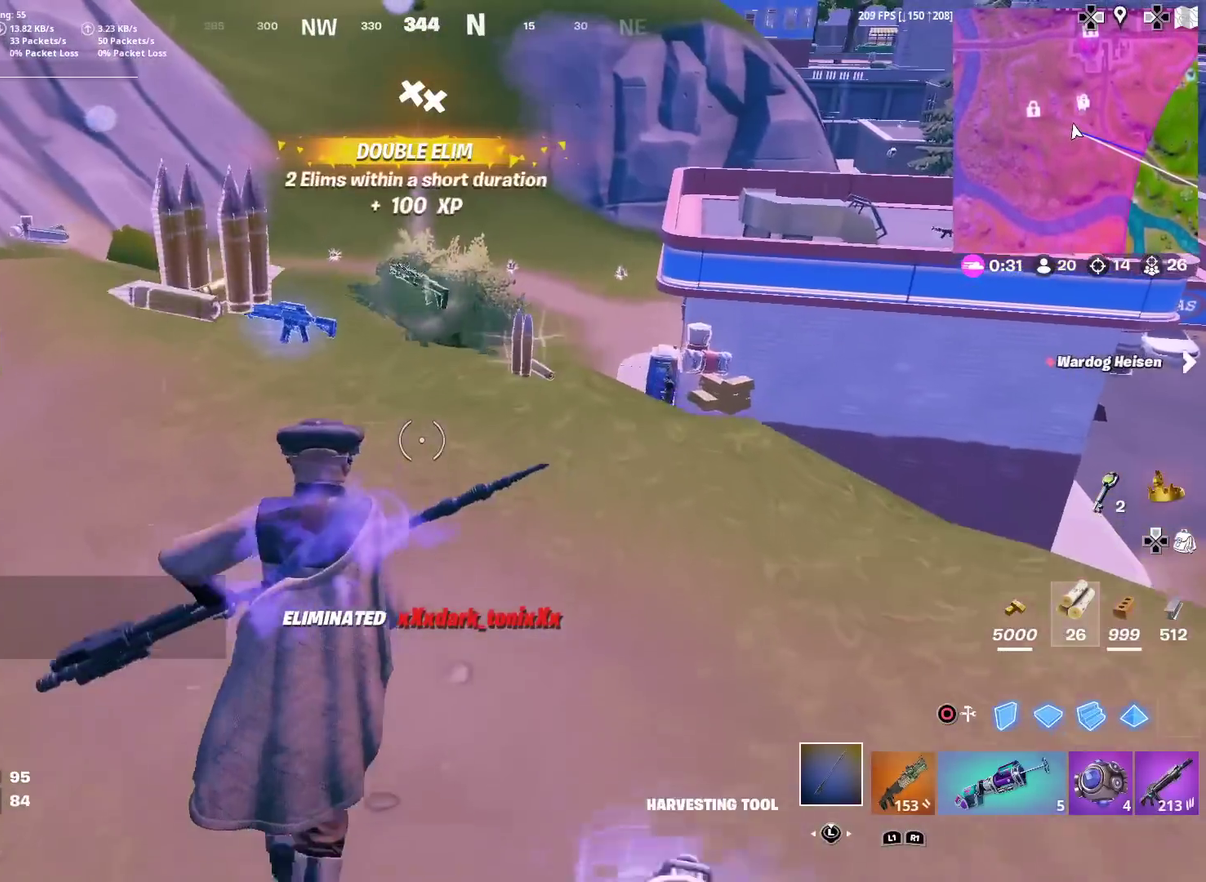
{"dt_ms": 701, "buttons": [], "left_stick": "up", "right_stick": "center", "events": [[17, "SQUARE", "down"], [67, "SQUARE", "up"], [184, "SQUARE", "down"], [234, "SQUARE", "up"], [284, "left_stick", "up"], [334, "SQUARE", "down"], [401, "SQUARE", "up"], [434, "right_stick", "left"], [567, "right_stick", "center"]]}
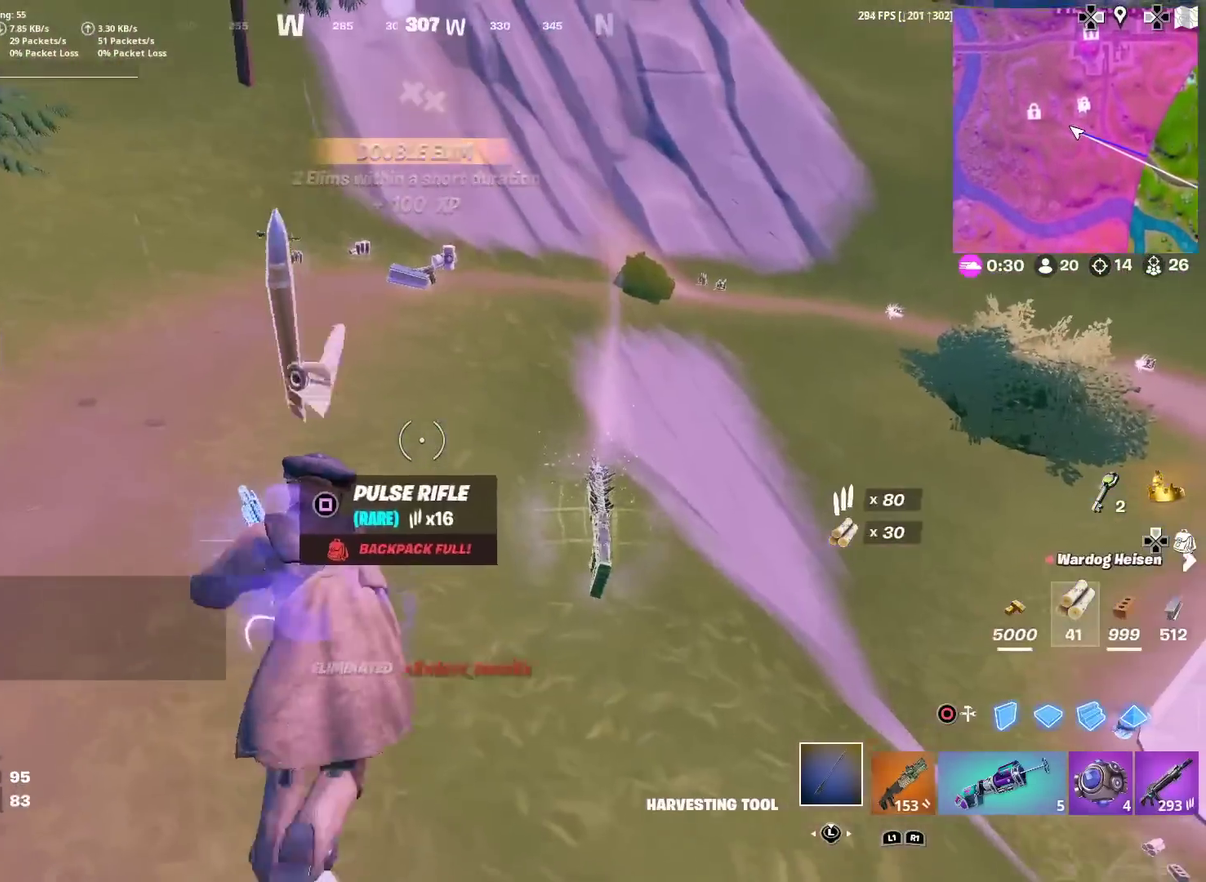
{"dt_ms": 300, "buttons": [], "left_stick": "up", "right_stick": "center", "events": []}
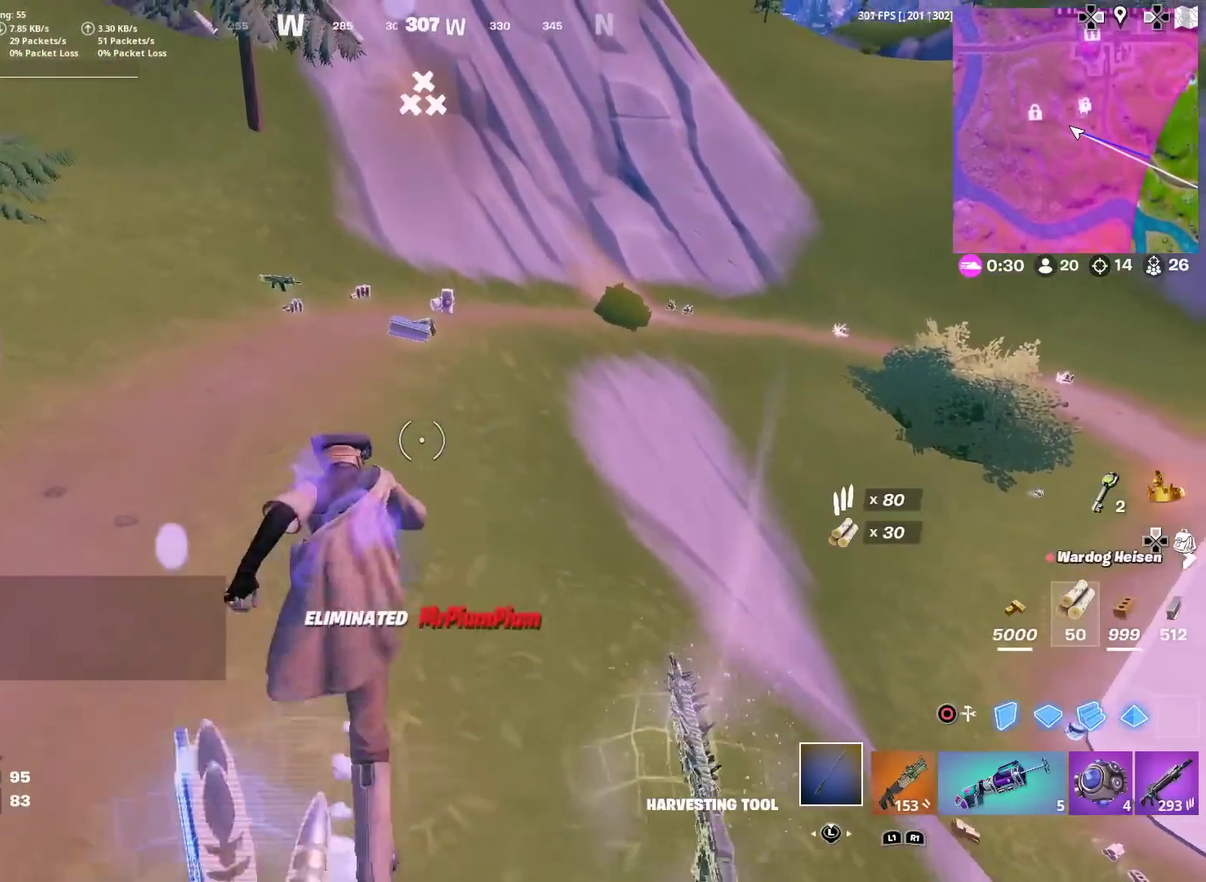
{"dt_ms": 501, "buttons": ["SQUARE"], "left_stick": "up", "right_stick": "center", "events": [[317, "SQUARE", "down"], [401, "SQUARE", "up"], [501, "SQUARE", "down"]]}
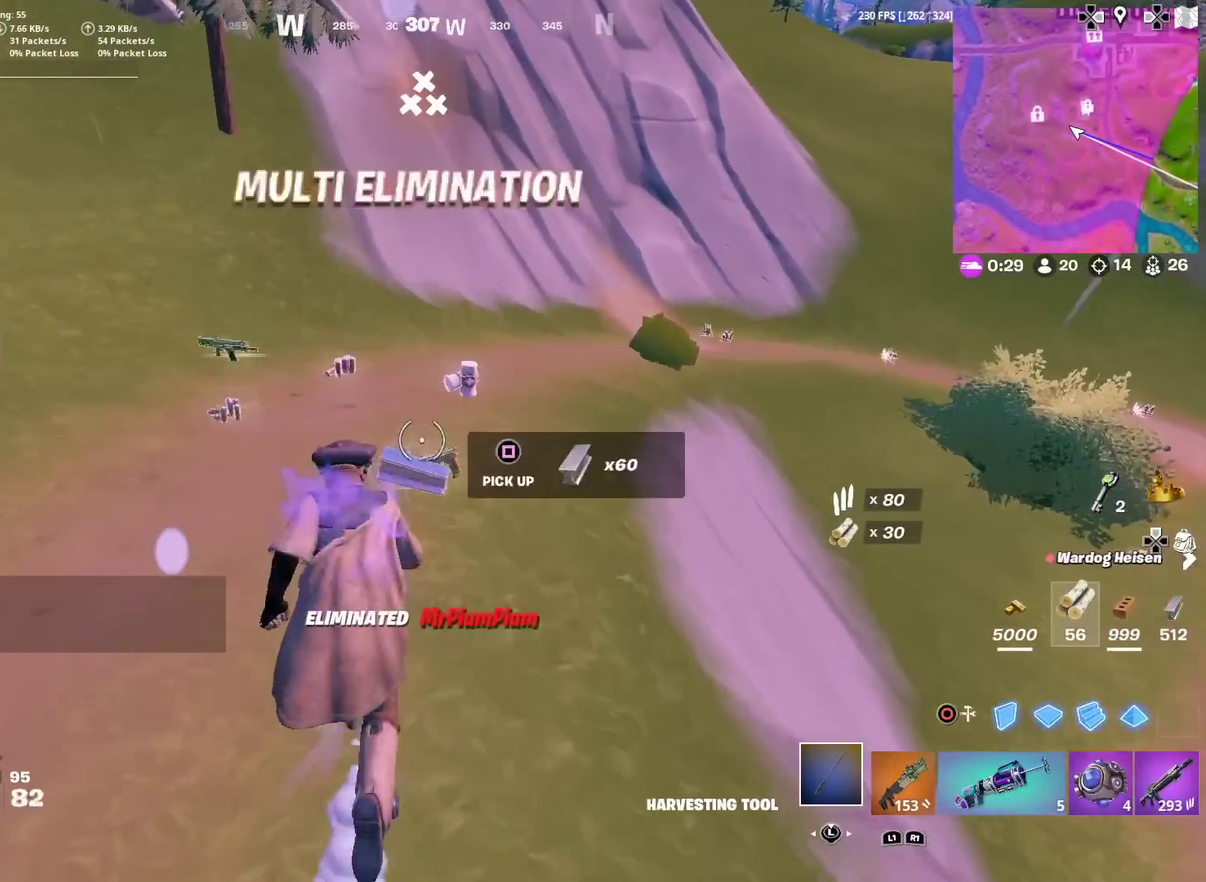
{"dt_ms": 700, "buttons": ["SQUARE"], "left_stick": "up-right", "right_stick": "right", "events": [[66, "SQUARE", "up"], [183, "SQUARE", "down"], [250, "SQUARE", "up"], [350, "SQUARE", "down"], [417, "SQUARE", "up"], [517, "SQUARE", "down"], [517, "right_stick", "down-right"], [600, "SQUARE", "up"], [600, "left_stick", "up-right"], [684, "SQUARE", "down"], [700, "right_stick", "right"]]}
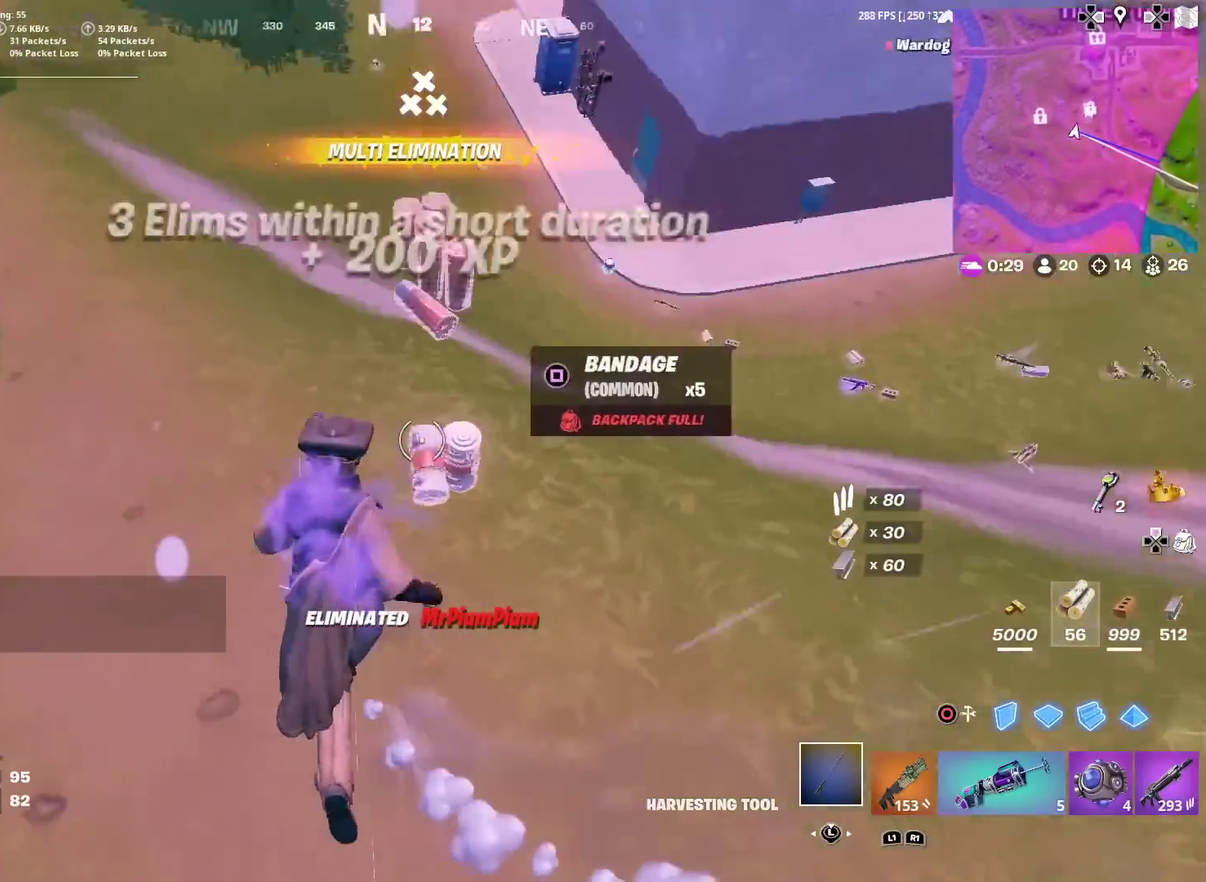
{"dt_ms": 301, "buttons": [], "left_stick": "up-right", "right_stick": "center", "events": [[100, "SQUARE", "up"], [100, "right_stick", "center"]]}
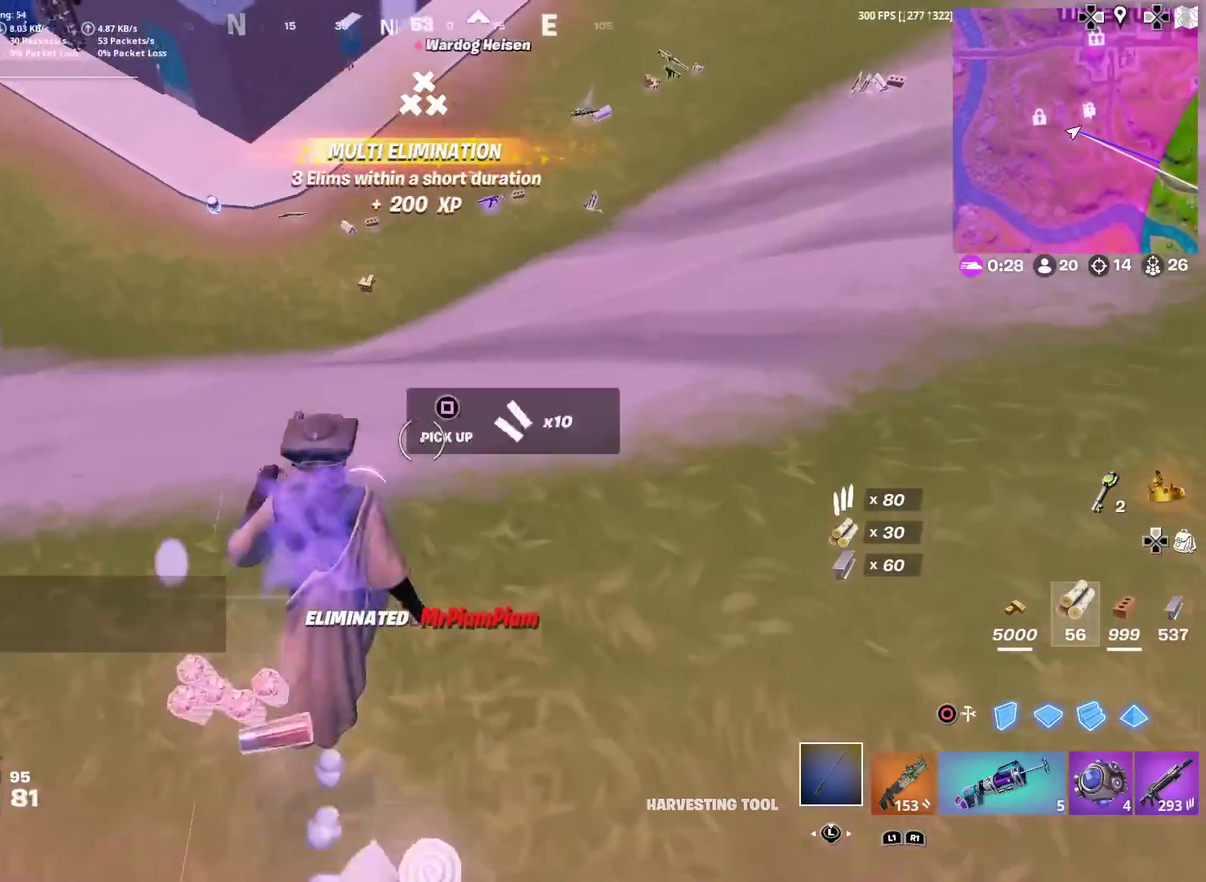
{"dt_ms": 700, "buttons": [], "left_stick": "up", "right_stick": "center", "events": [[100, "left_stick", "up"], [217, "left_stick", "up-left"], [250, "right_stick", "left"], [300, "left_stick", "up"], [333, "right_stick", "center"]]}
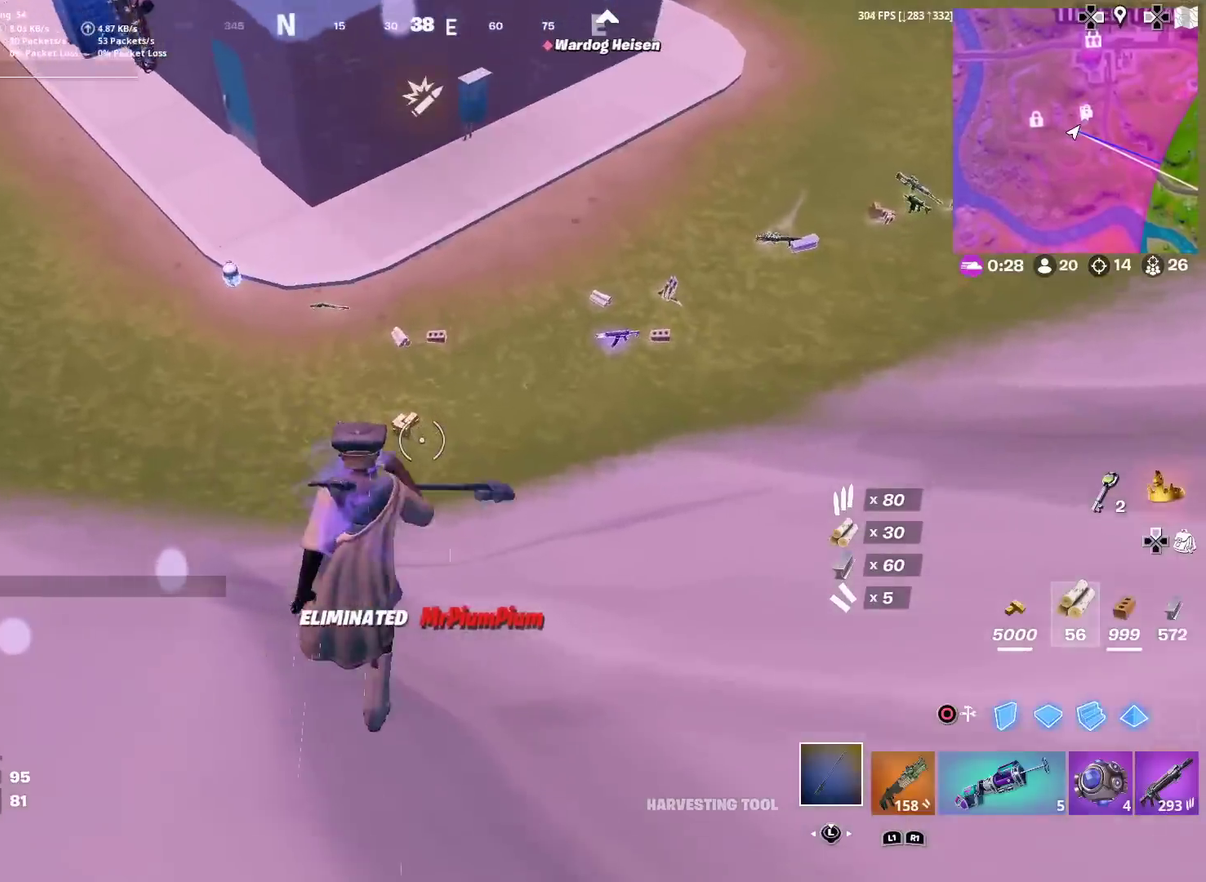
{"dt_ms": 301, "buttons": [], "left_stick": "up", "right_stick": "center", "events": []}
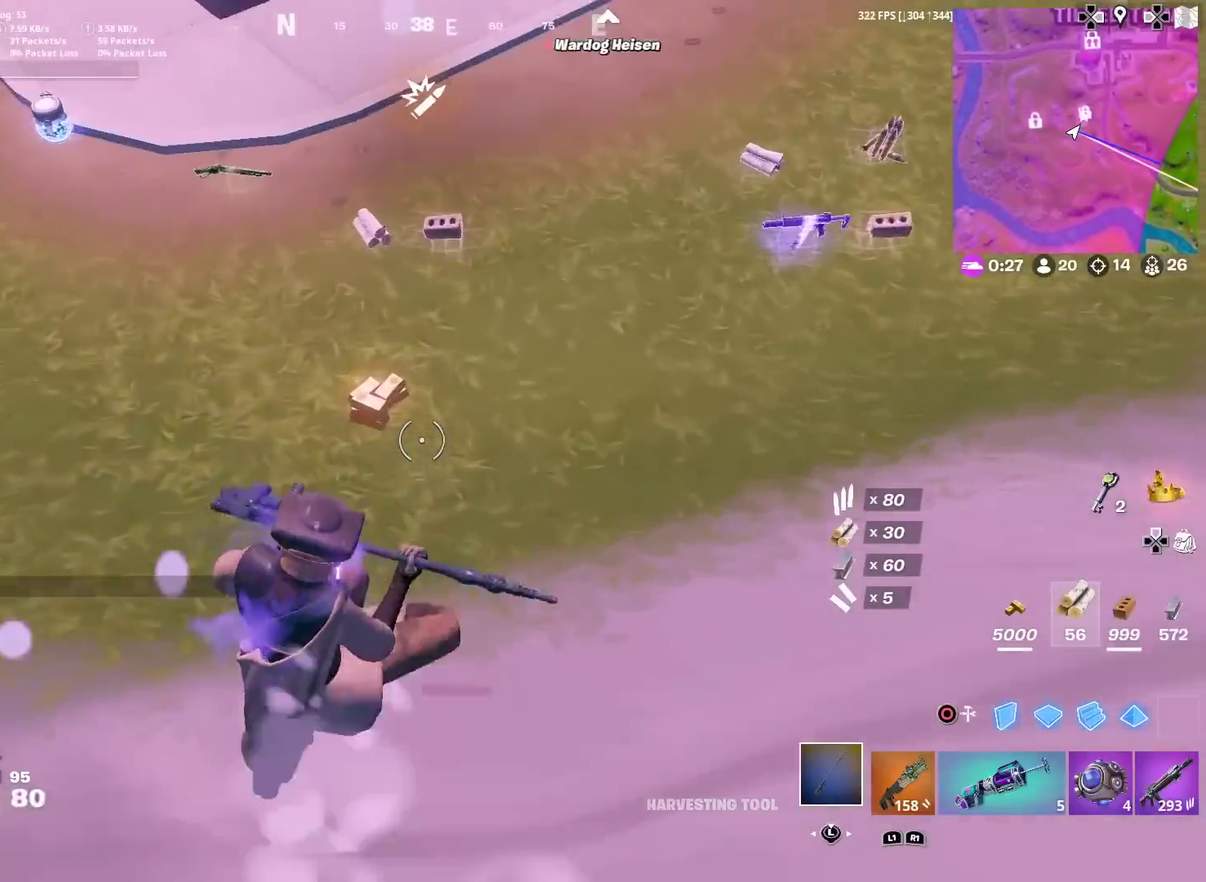
{"dt_ms": 500, "buttons": ["SQUARE"], "left_stick": "up", "right_stick": "center", "events": [[300, "SQUARE", "down"], [300, "right_stick", "up"], [400, "SQUARE", "up"], [400, "right_stick", "center"], [483, "SQUARE", "down"]]}
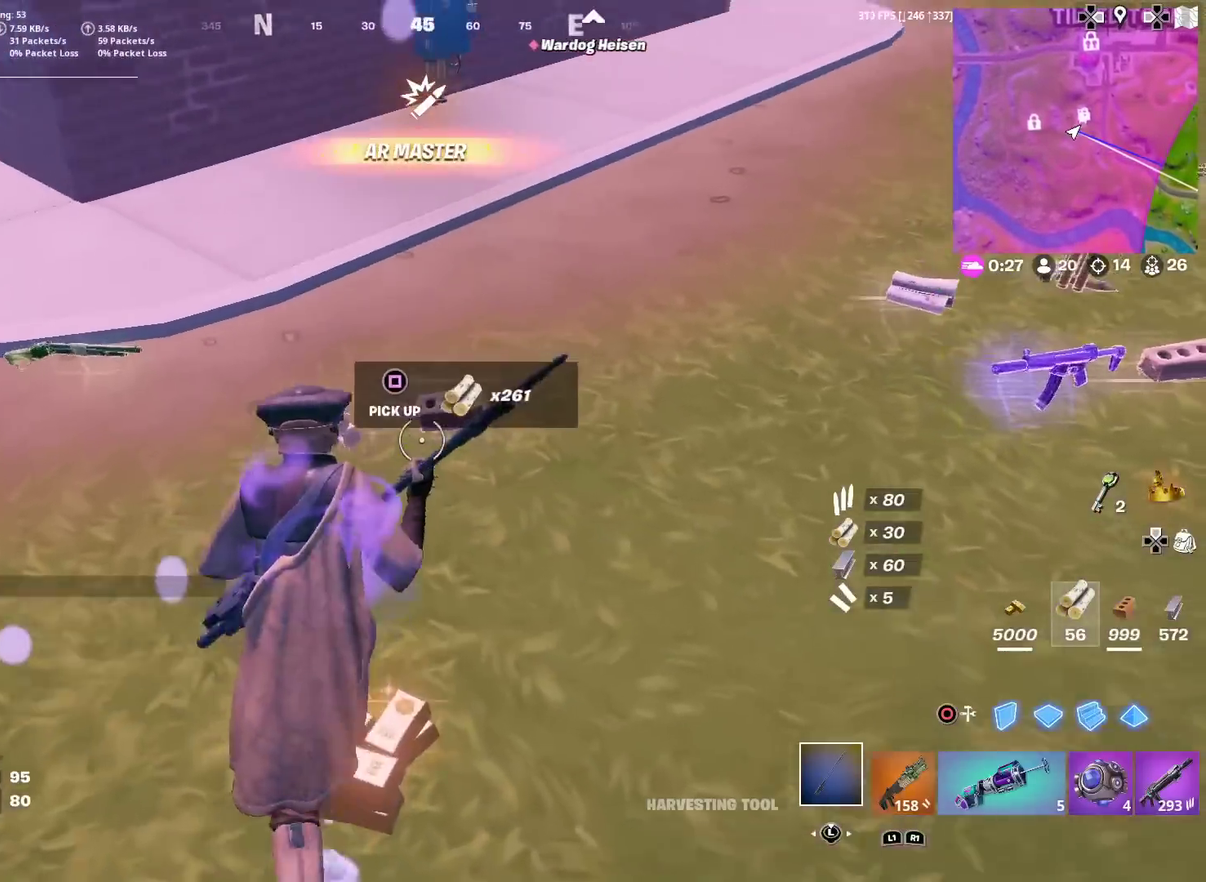
{"dt_ms": 501, "buttons": [], "left_stick": "up-right", "right_stick": "center", "events": [[84, "SQUARE", "up"], [150, "SQUARE", "down"], [150, "right_stick", "up-right"], [200, "left_stick", "up-right"], [234, "SQUARE", "up"], [300, "right_stick", "center"], [367, "SQUARE", "down"], [417, "SQUARE", "up"]]}
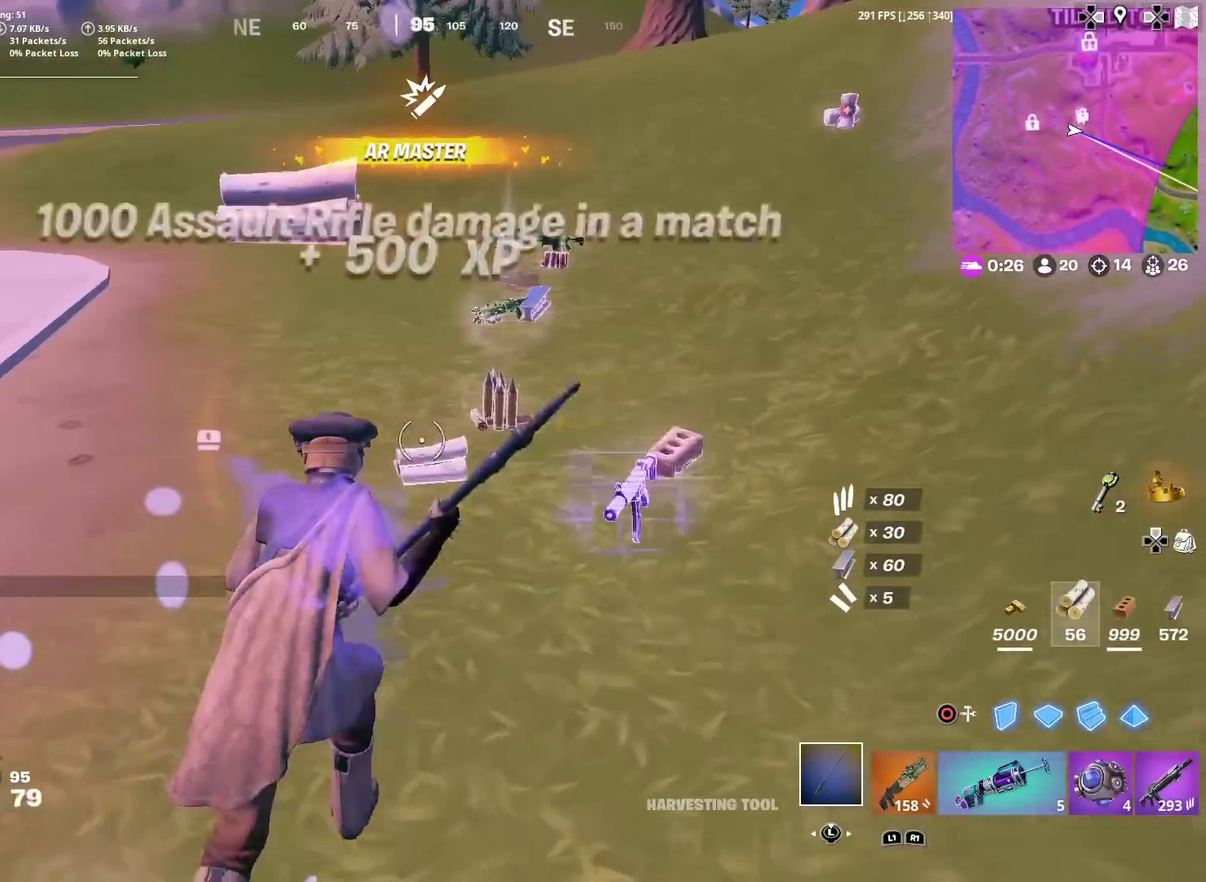
{"dt_ms": 500, "buttons": [], "left_stick": "up-right", "right_stick": "center", "events": [[33, "SQUARE", "down"], [100, "SQUARE", "up"], [200, "SQUARE", "down"], [267, "SQUARE", "up"], [383, "SQUARE", "down"], [433, "SQUARE", "up"]]}
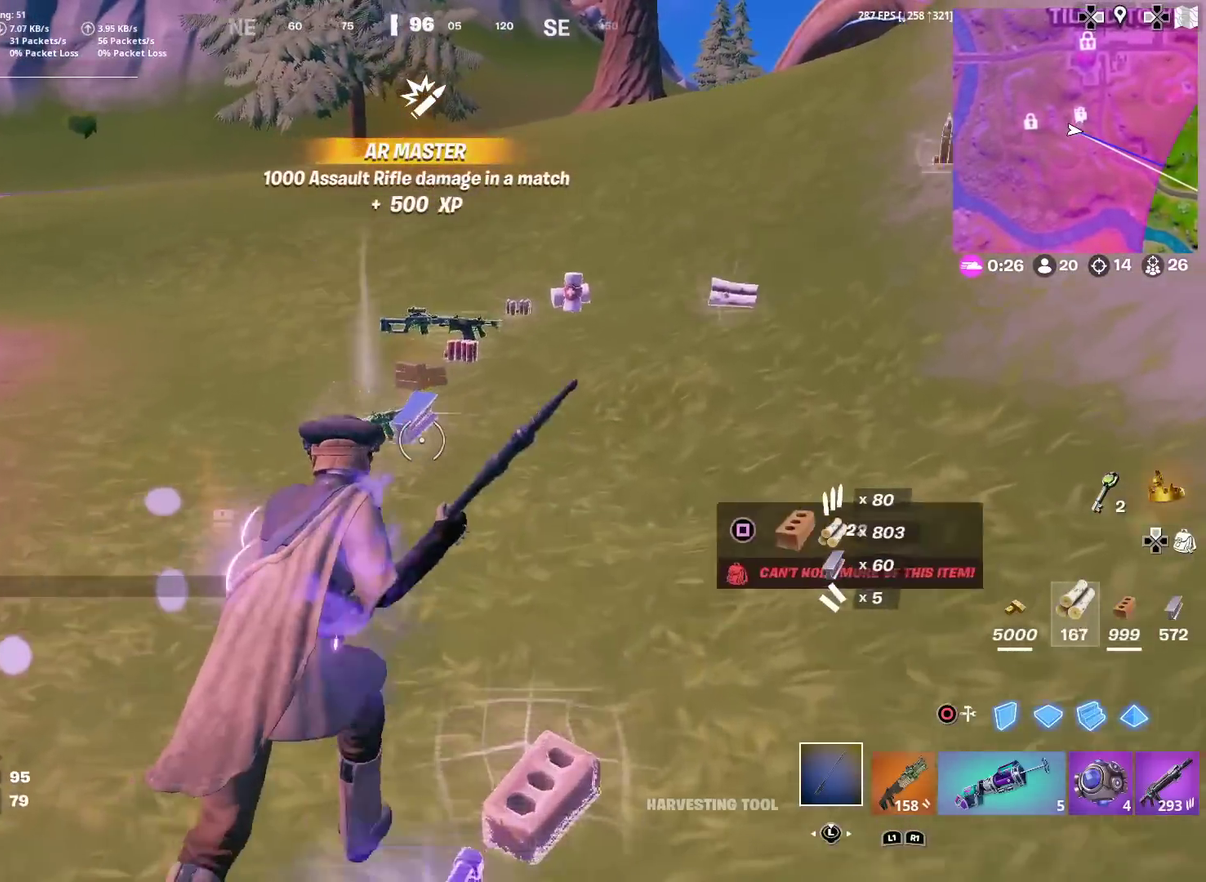
{"dt_ms": 401, "buttons": ["SQUARE"], "left_stick": "up", "right_stick": "center", "events": [[17, "left_stick", "up"], [50, "SQUARE", "down"], [117, "SQUARE", "up"], [234, "SQUARE", "down"], [300, "SQUARE", "up"], [401, "SQUARE", "down"]]}
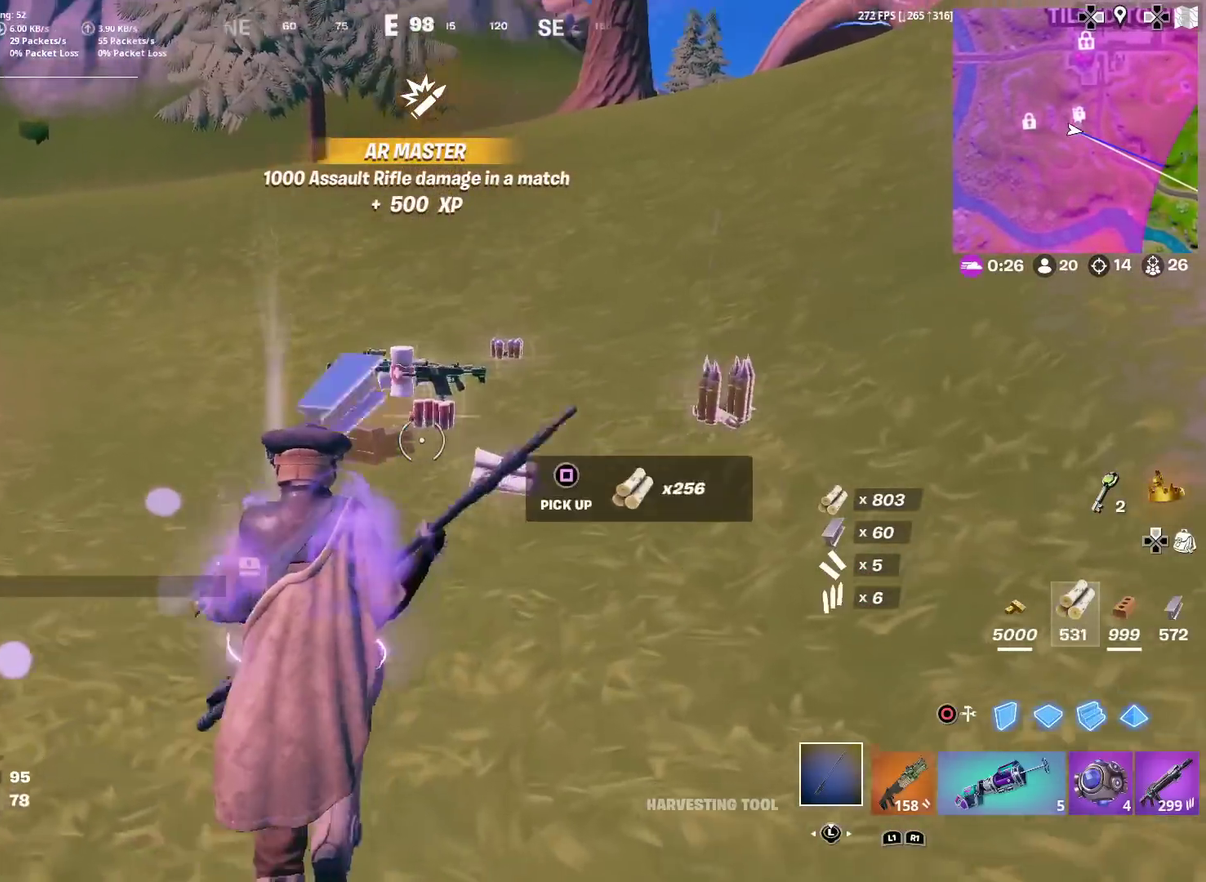
{"dt_ms": 600, "buttons": [], "left_stick": "up-left", "right_stick": "up-right", "events": [[66, "SQUARE", "up"], [66, "right_stick", "up-right"], [150, "SQUARE", "down"], [216, "SQUARE", "up"], [216, "right_stick", "center"], [317, "SQUARE", "down"], [350, "left_stick", "up-left"], [383, "SQUARE", "up"], [500, "SQUARE", "down"], [500, "right_stick", "up-right"], [550, "SQUARE", "up"]]}
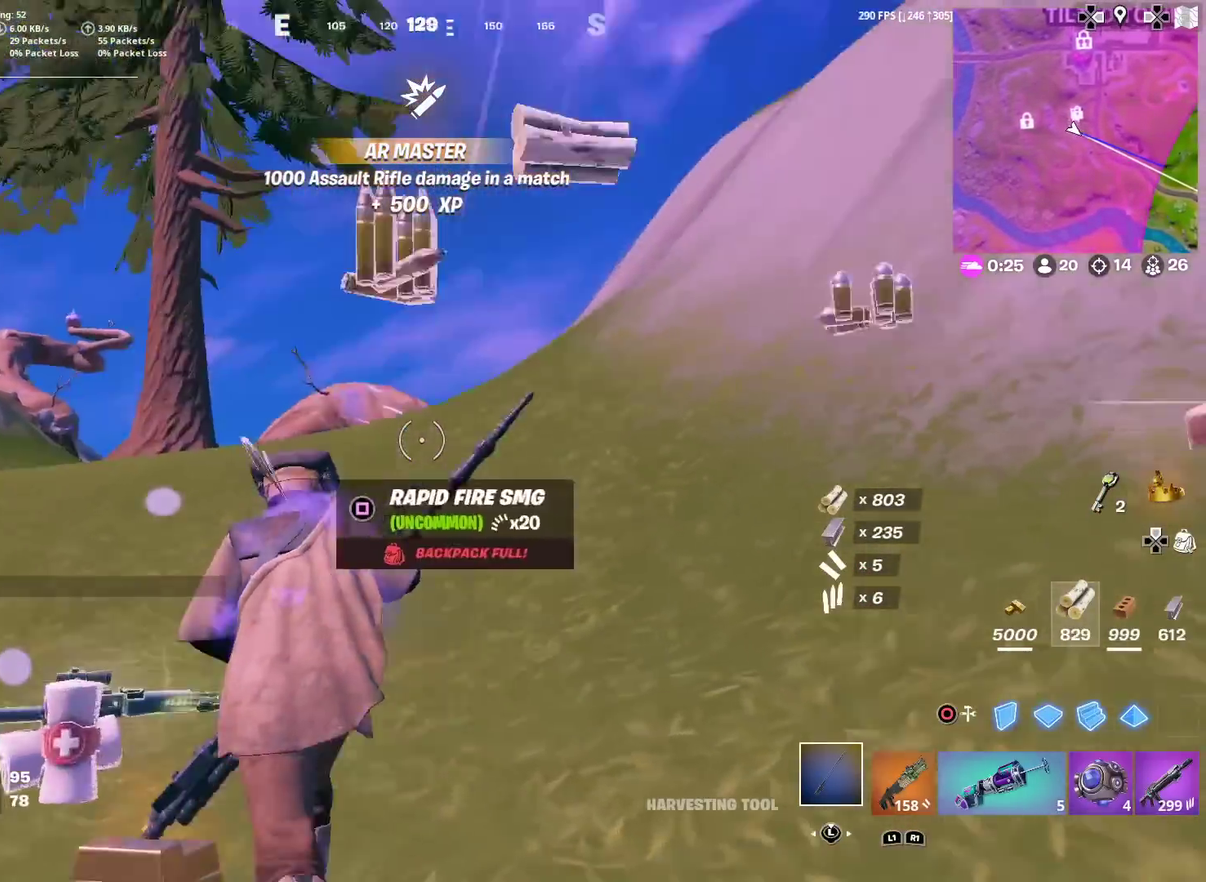
{"dt_ms": 401, "buttons": [], "left_stick": "up-left", "right_stick": "center"}
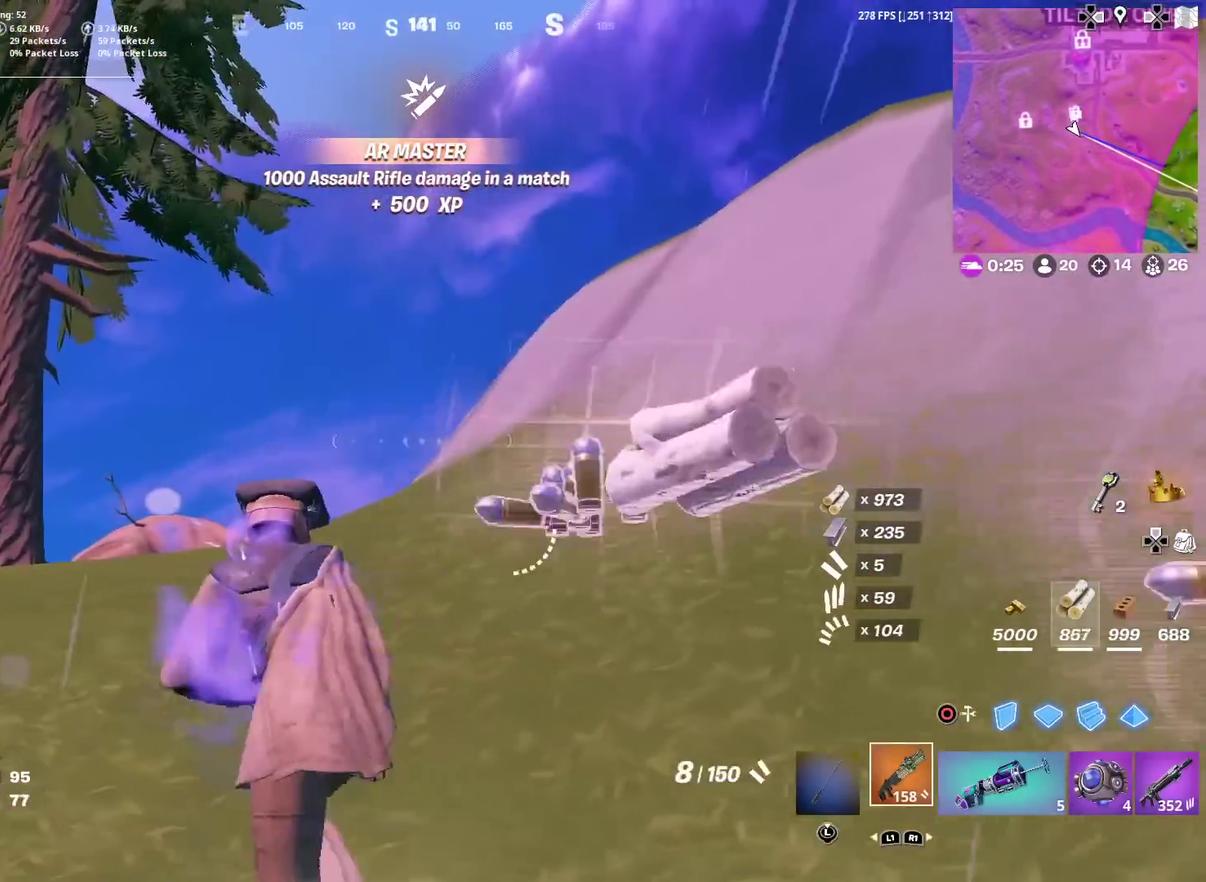
{"dt_ms": 600, "buttons": [], "left_stick": "up-left", "right_stick": "center", "events": [[200, "CIRCLE", "down"], [233, "left_stick", "up"], [350, "CIRCLE", "up"], [350, "L2", "down"], [467, "L2", "up"], [533, "left_stick", "up-left"]]}
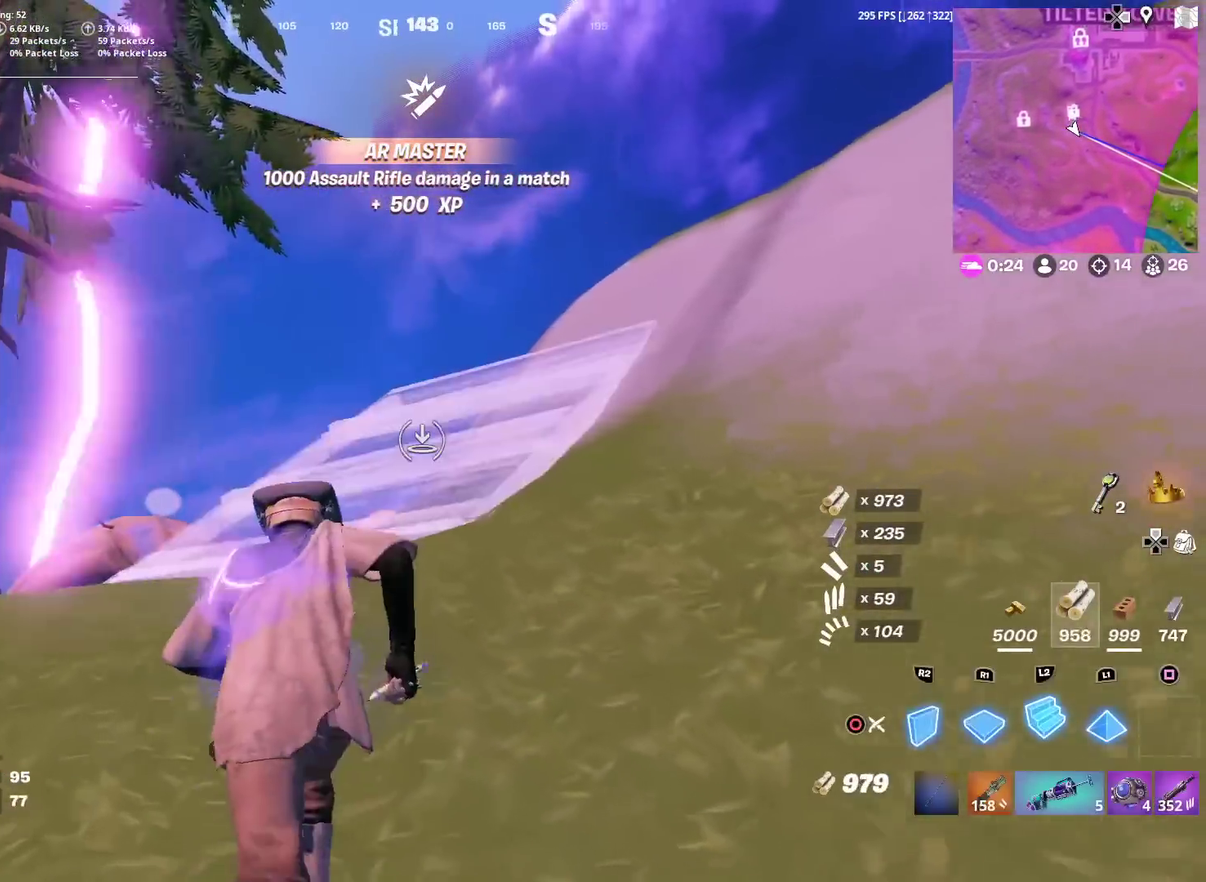
{"dt_ms": 300, "buttons": [], "left_stick": "up-left", "right_stick": "center", "events": []}
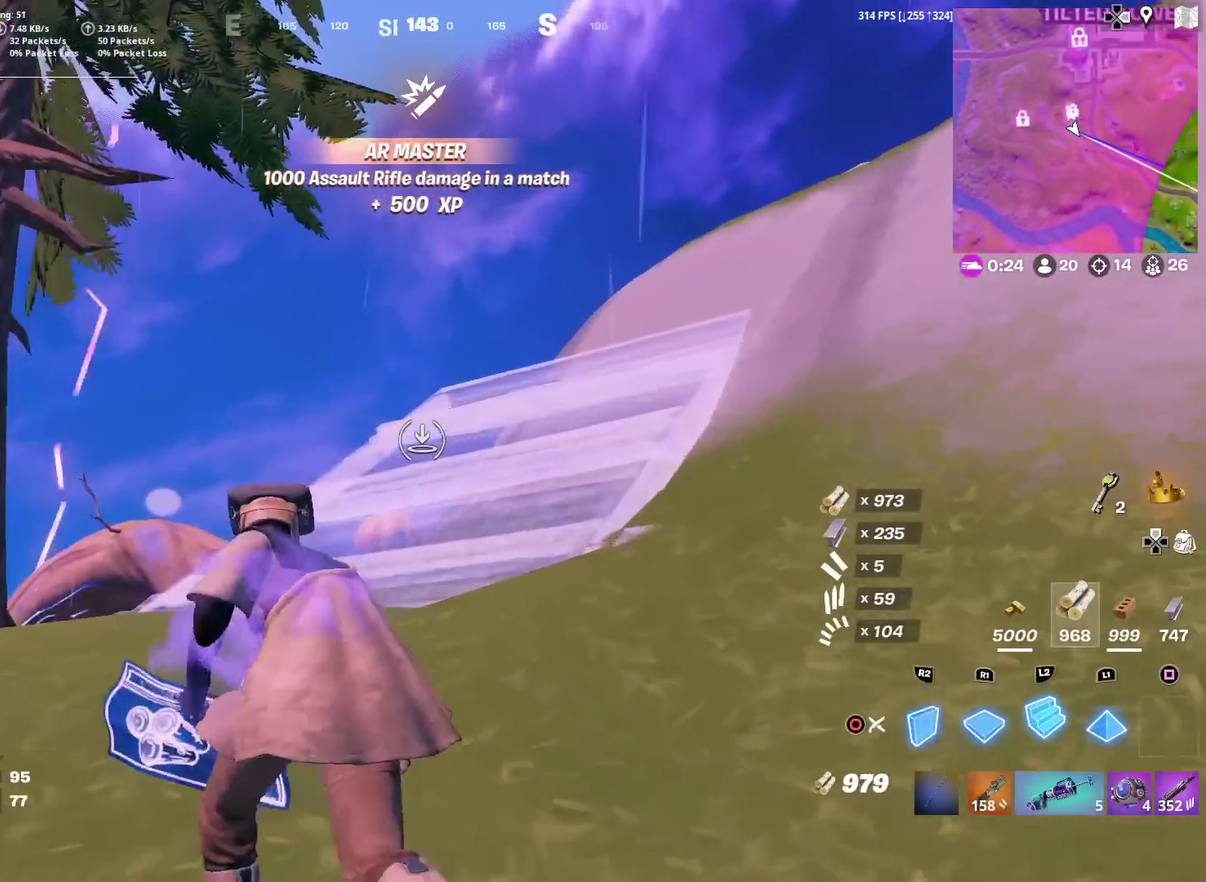
{"dt_ms": 701, "buttons": [], "left_stick": "up-left", "right_stick": "center", "events": [[17, "L2", "down"], [134, "L2", "up"], [201, "left_stick", "up"], [634, "left_stick", "up-left"]]}